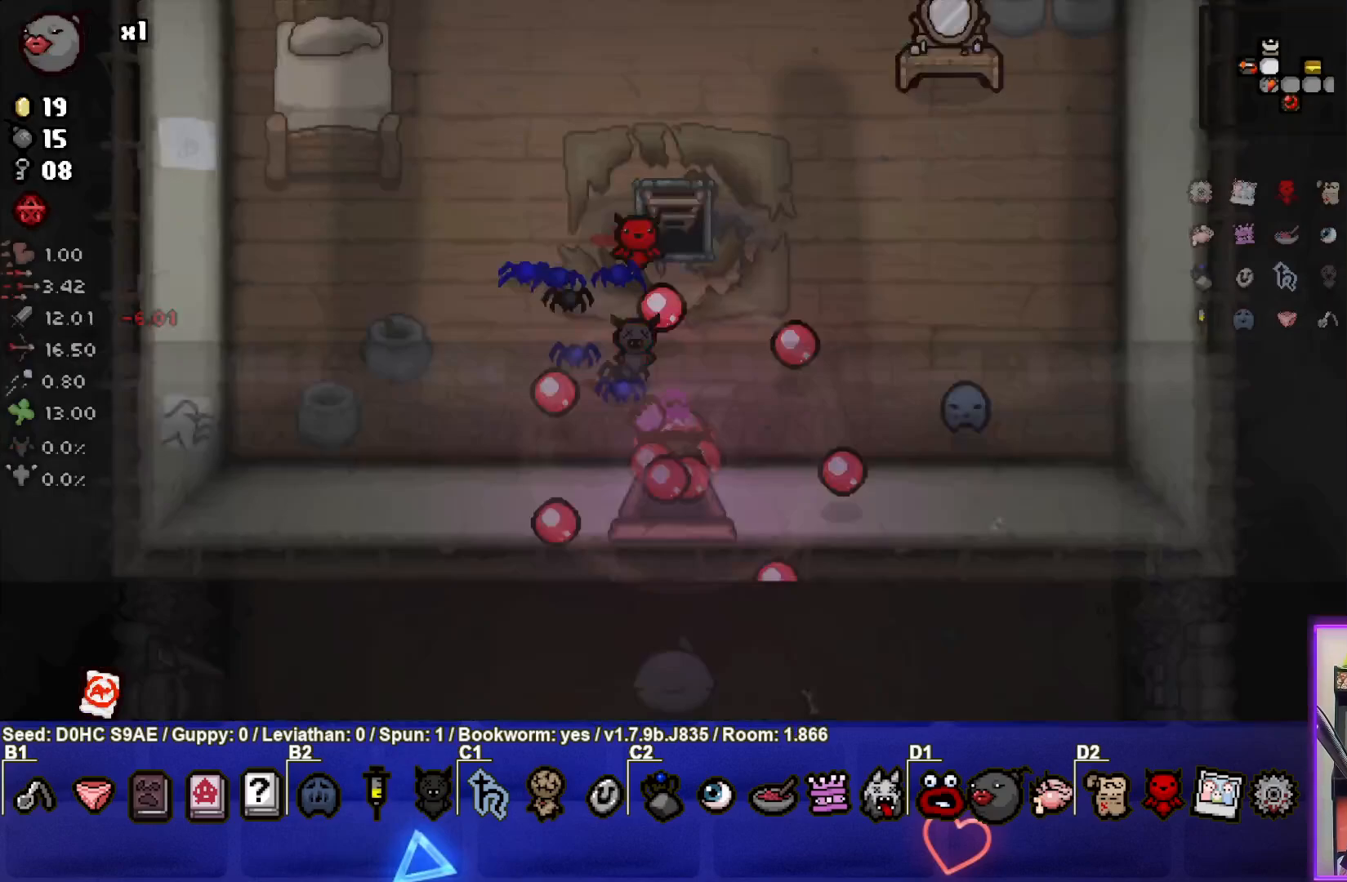
Gameplay with a controller (PlayStation layout); each line is a JSON object with the inputs held at the frame after it. "events" lists button and stick changes between this image and that frame as [ms after this image, input, new state], when the widget could be followed in between. Not read: right_stick.
{"buttons": [], "left_stick": "down-left", "events": [[83, "left_stick", "center"], [383, "left_stick", "down-left"]]}
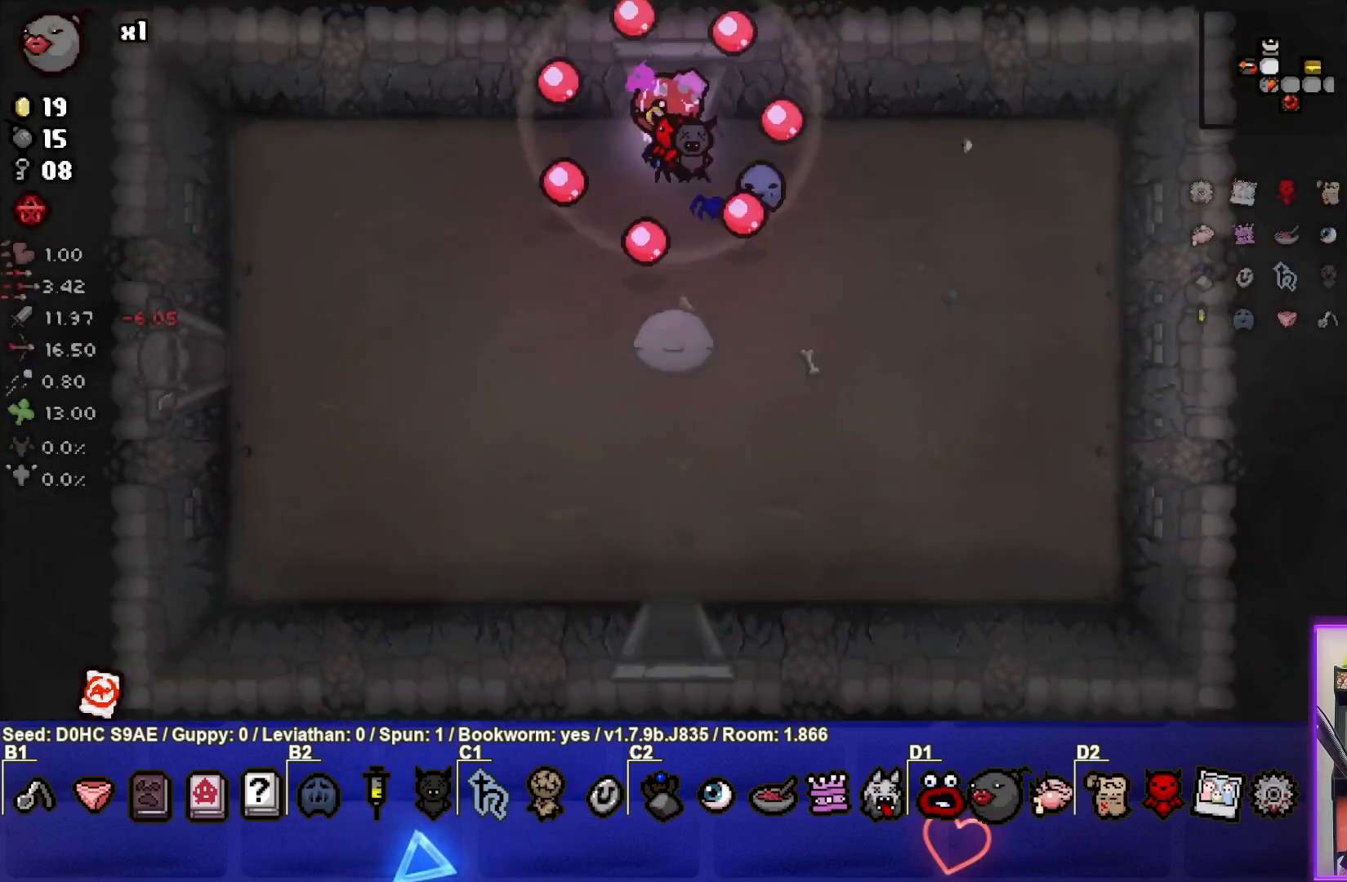
{"buttons": [], "left_stick": "down-left", "events": []}
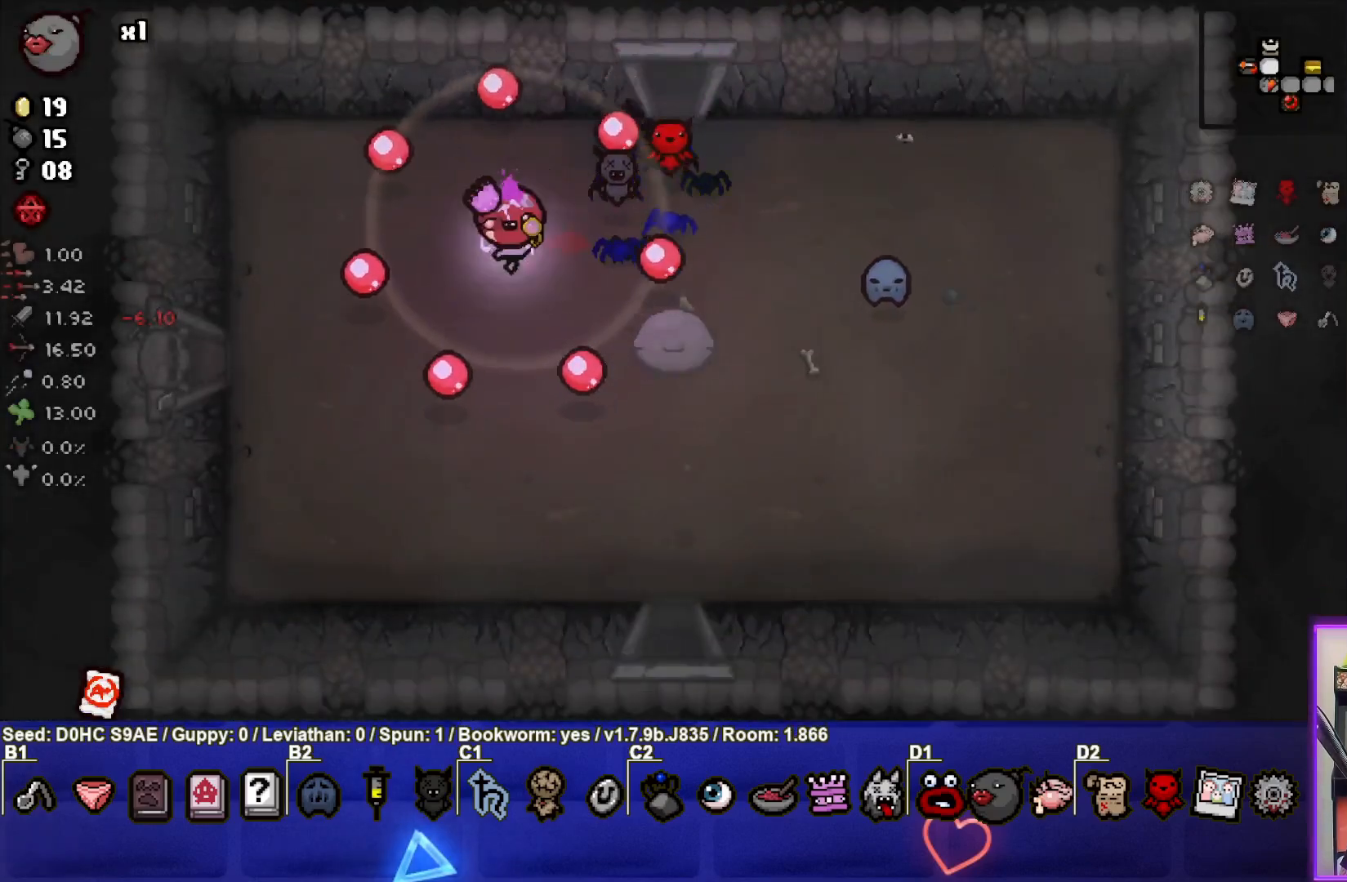
{"buttons": [], "left_stick": "center", "events": [[367, "left_stick", "center"]]}
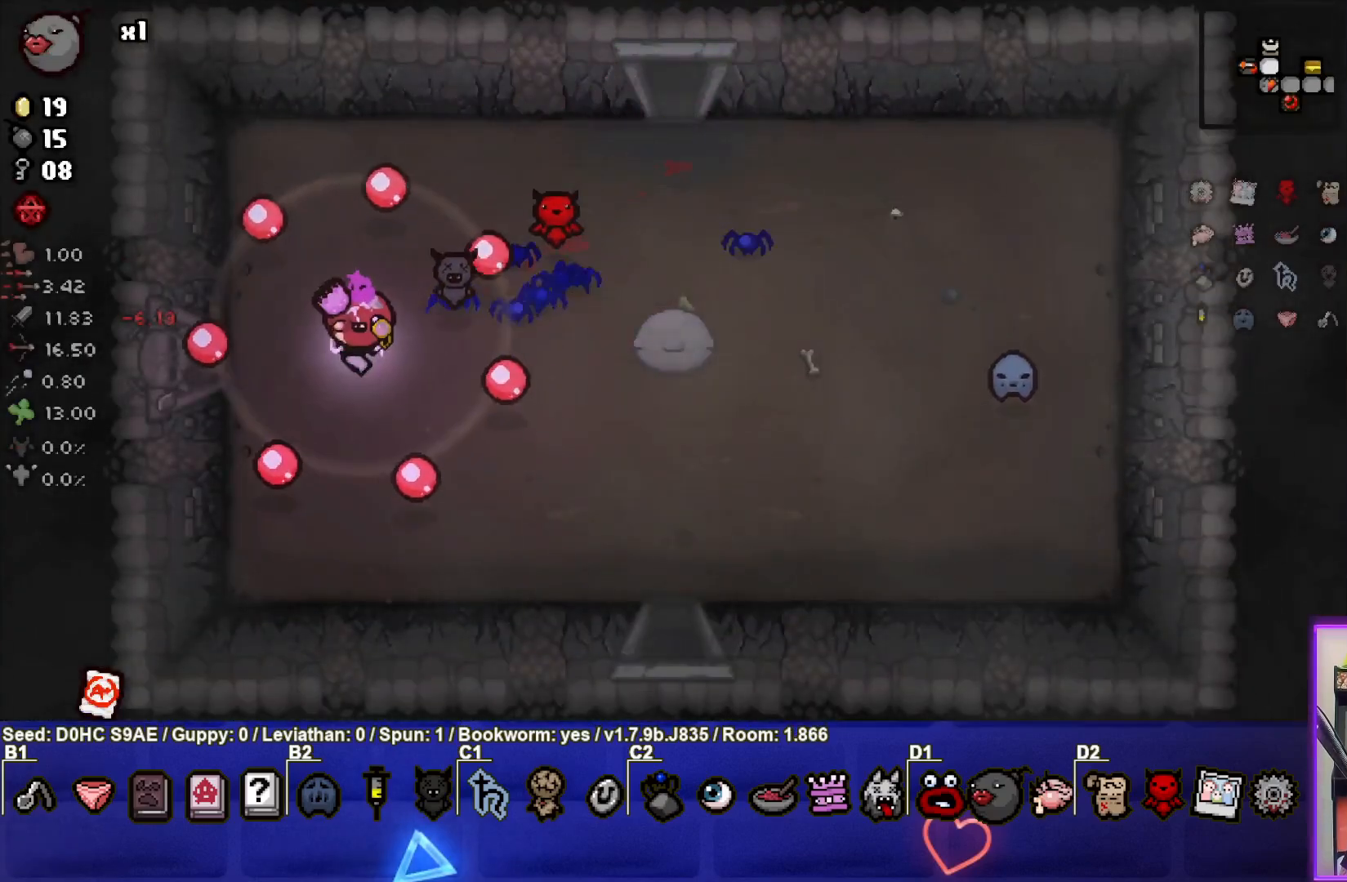
{"buttons": [], "left_stick": "left", "events": [[300, "left_stick", "left"]]}
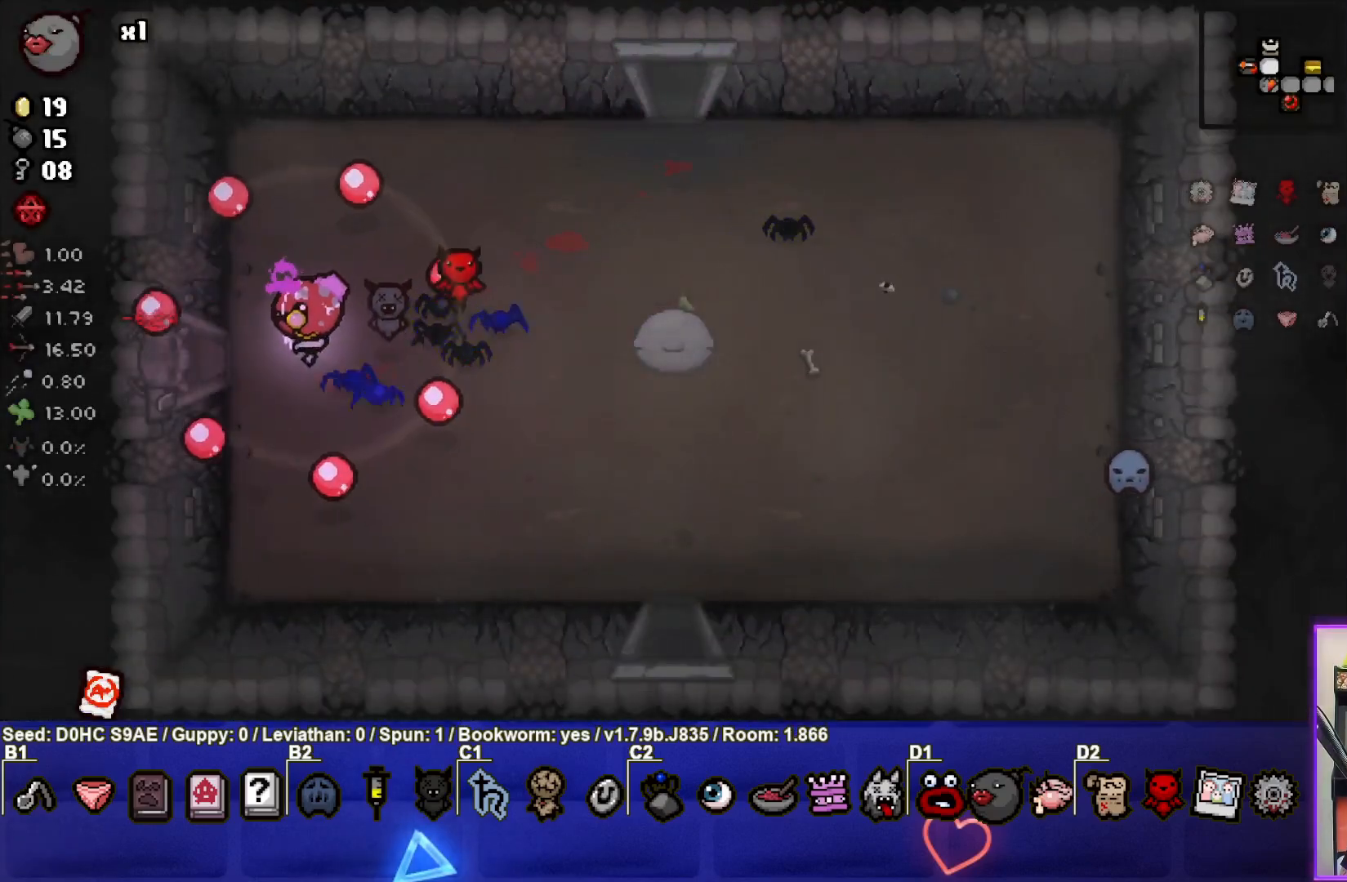
{"buttons": [], "left_stick": "center", "events": [[433, "left_stick", "center"]]}
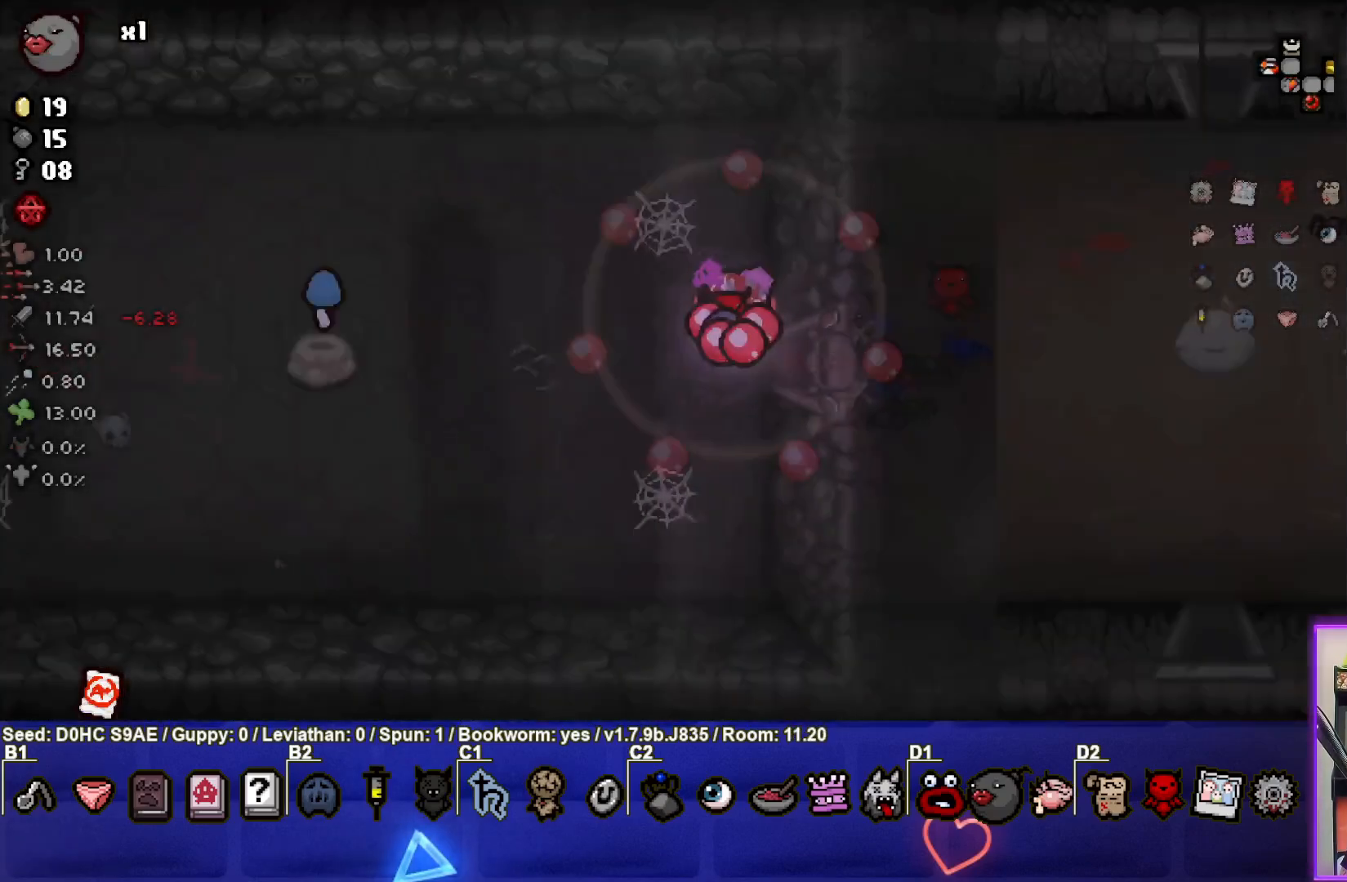
{"buttons": [], "left_stick": "center", "events": []}
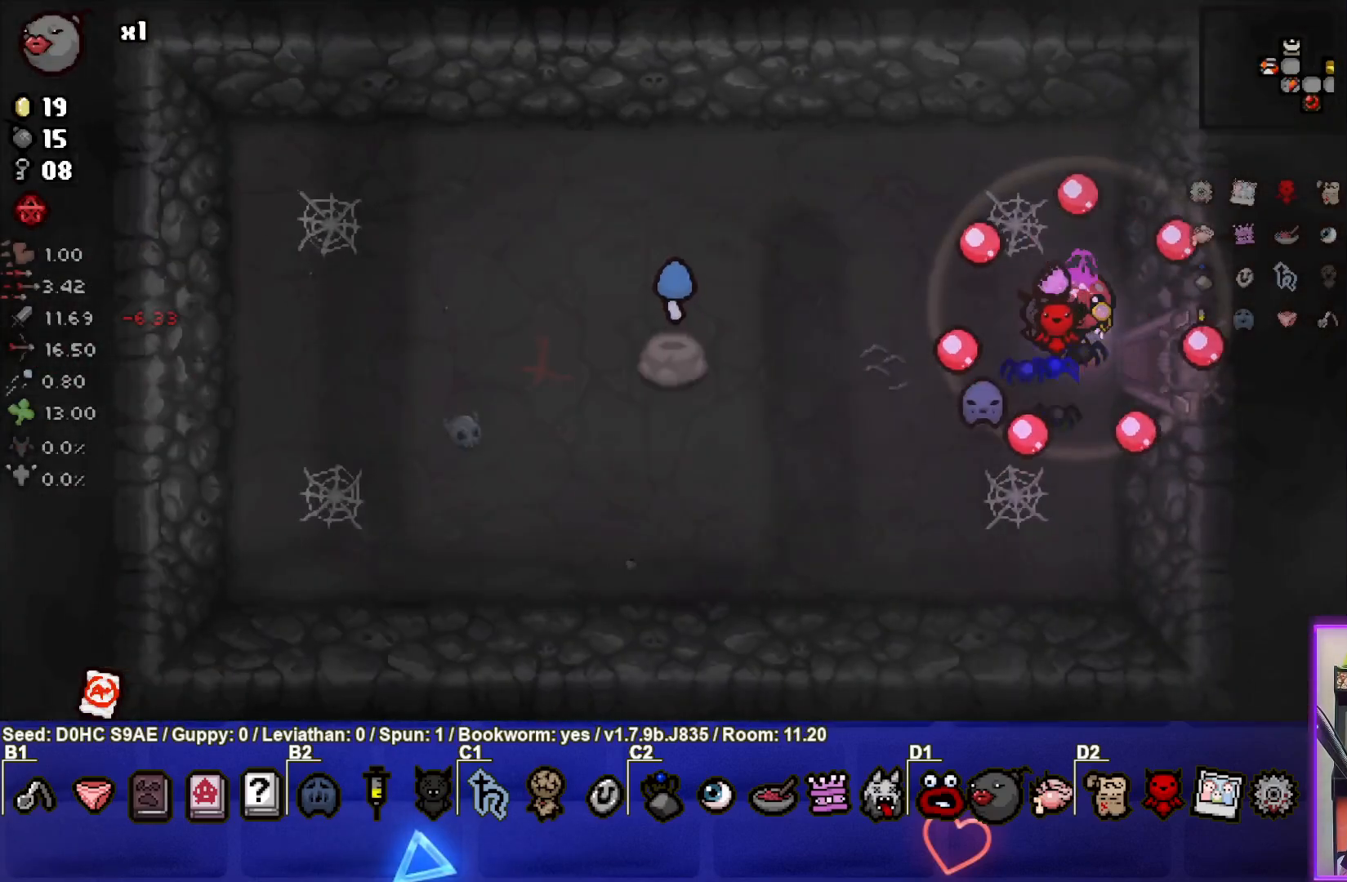
{"buttons": [], "left_stick": "right", "events": [[50, "left_stick", "right"]]}
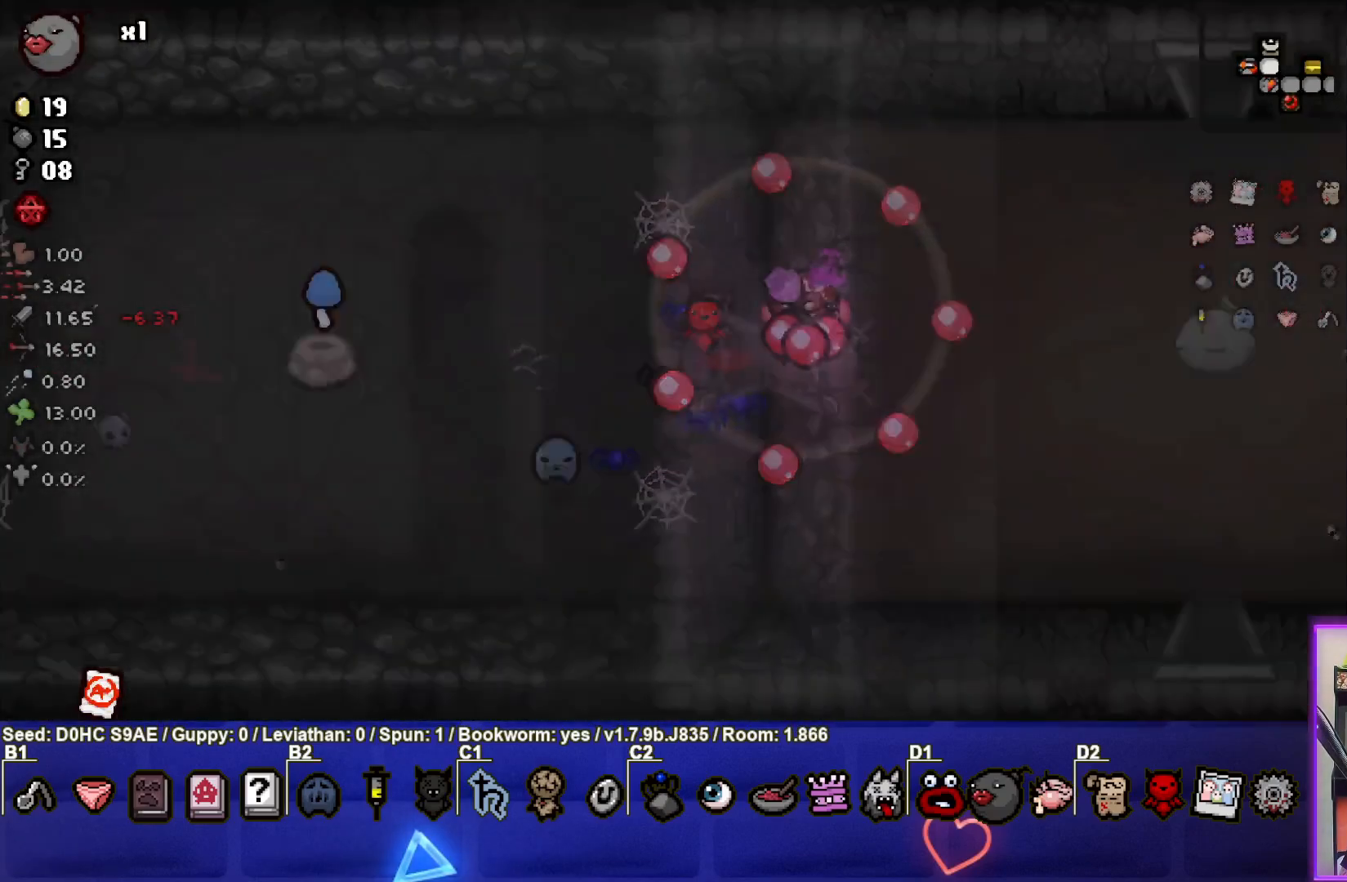
{"buttons": [], "left_stick": "down-right", "events": [[200, "left_stick", "down-right"]]}
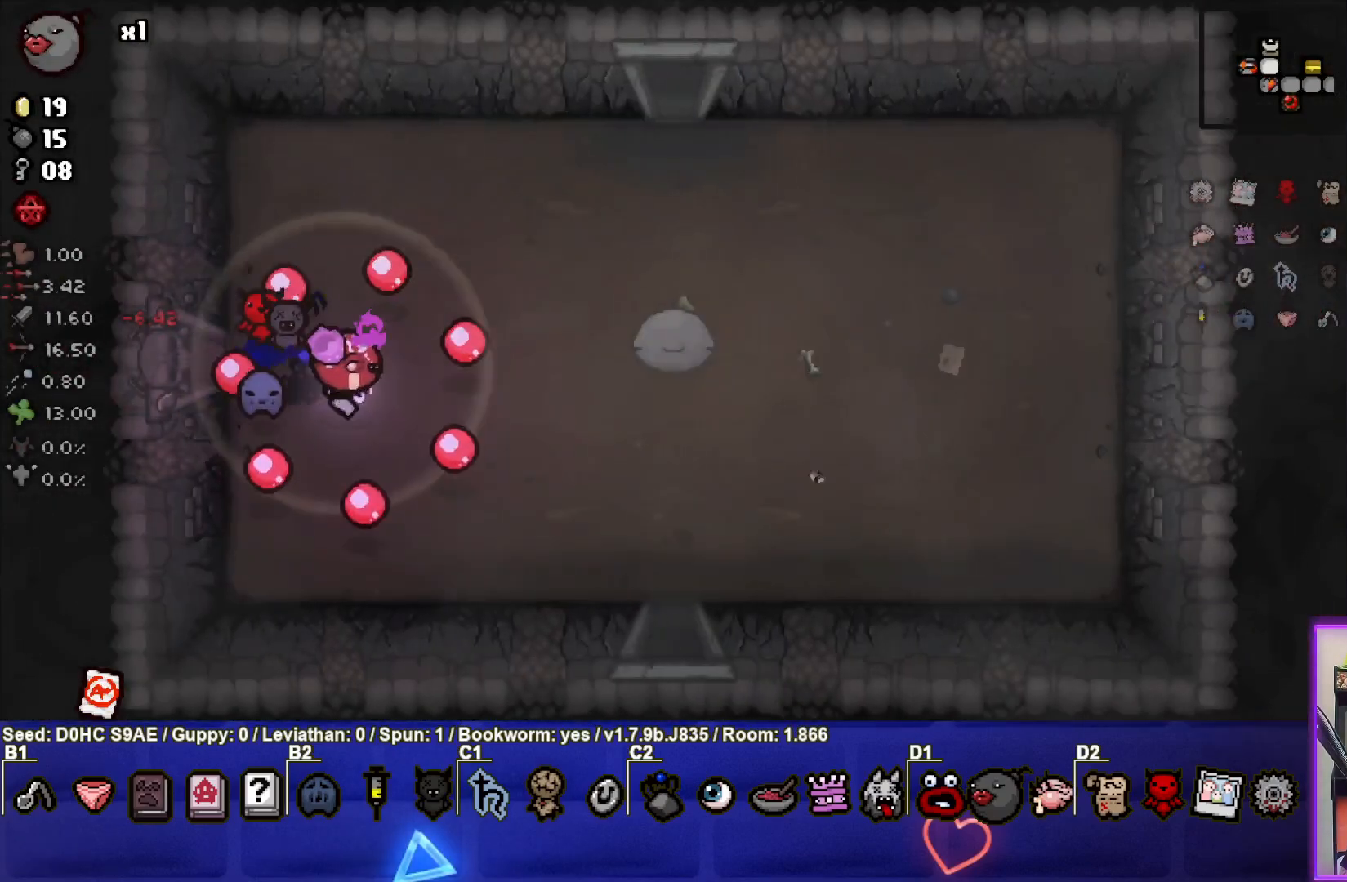
{"buttons": [], "left_stick": "center", "events": [[417, "left_stick", "center"]]}
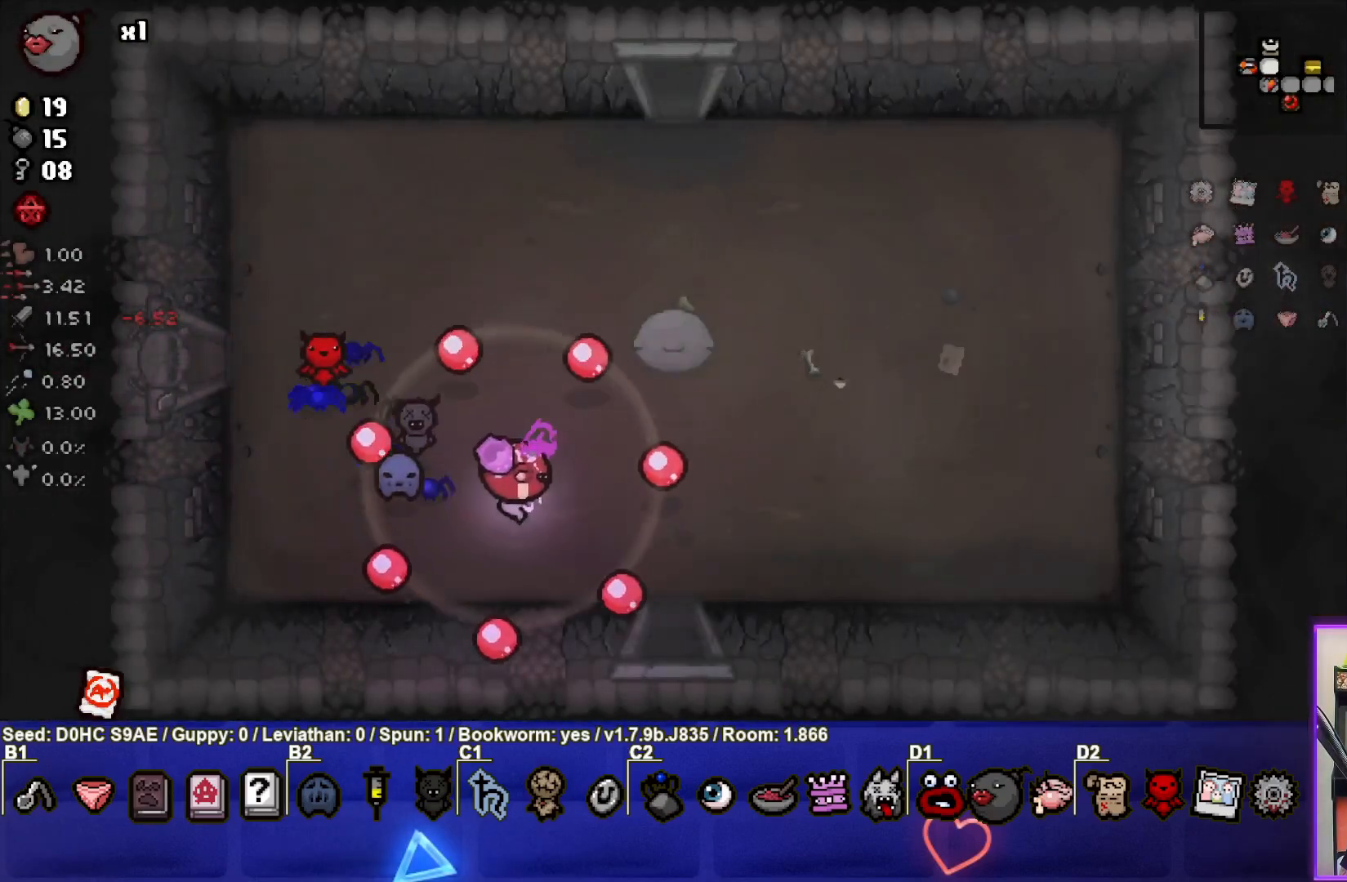
{"buttons": [], "left_stick": "down-right", "events": [[300, "left_stick", "right"], [383, "left_stick", "down-right"]]}
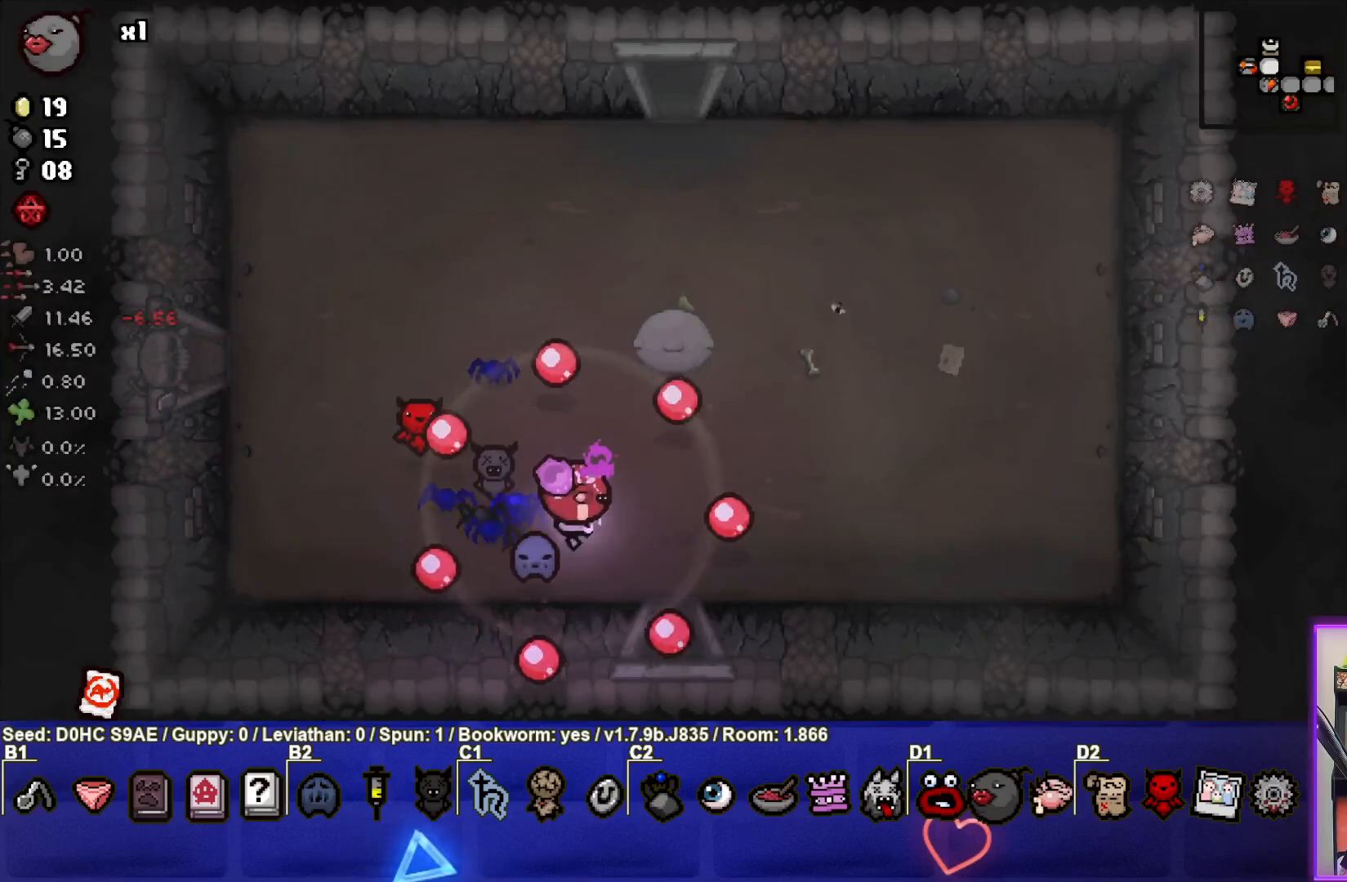
{"buttons": [], "left_stick": "down", "events": [[317, "left_stick", "down"]]}
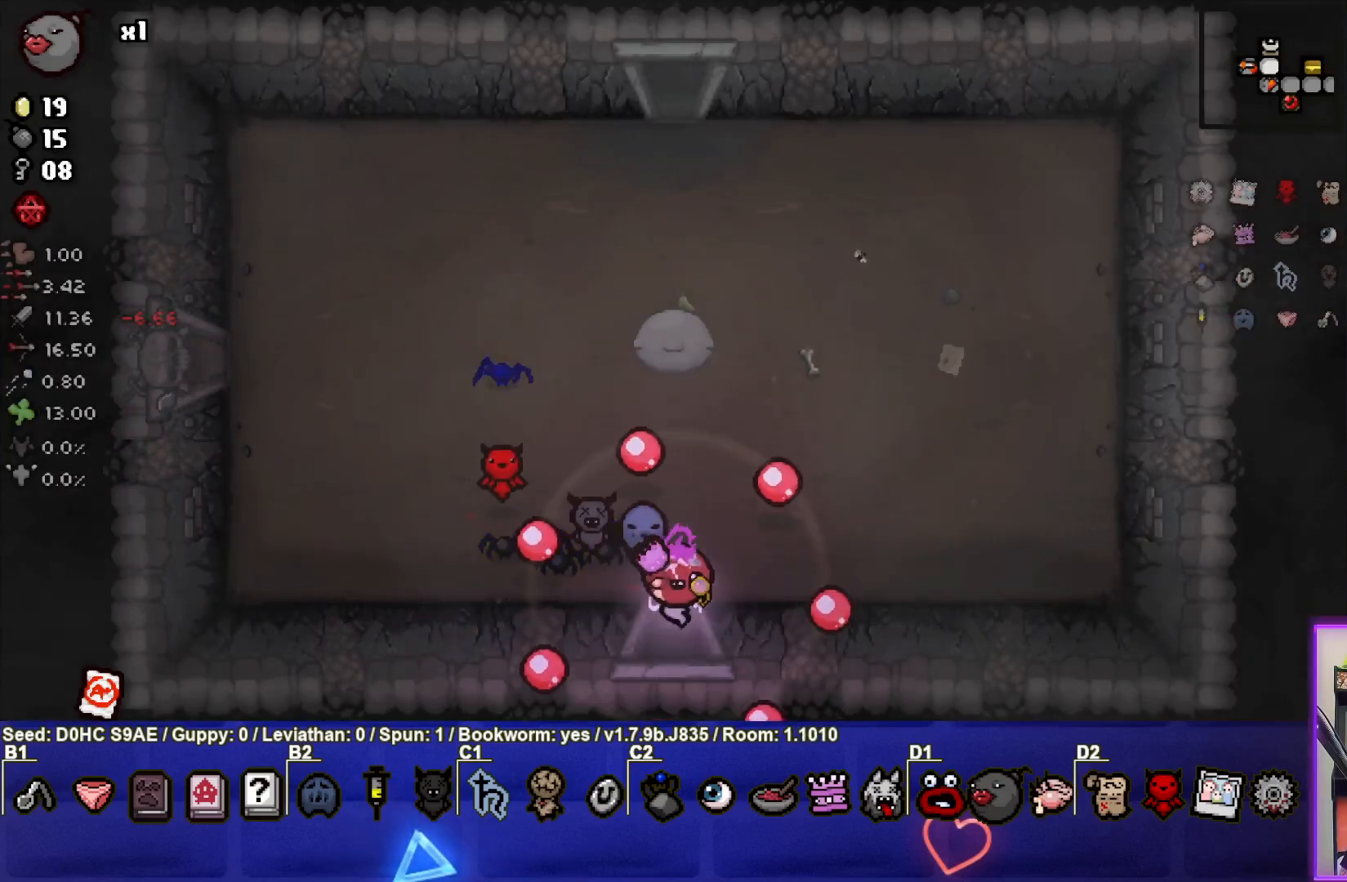
{"buttons": [], "left_stick": "down-right", "events": [[50, "left_stick", "center"], [217, "left_stick", "down-right"]]}
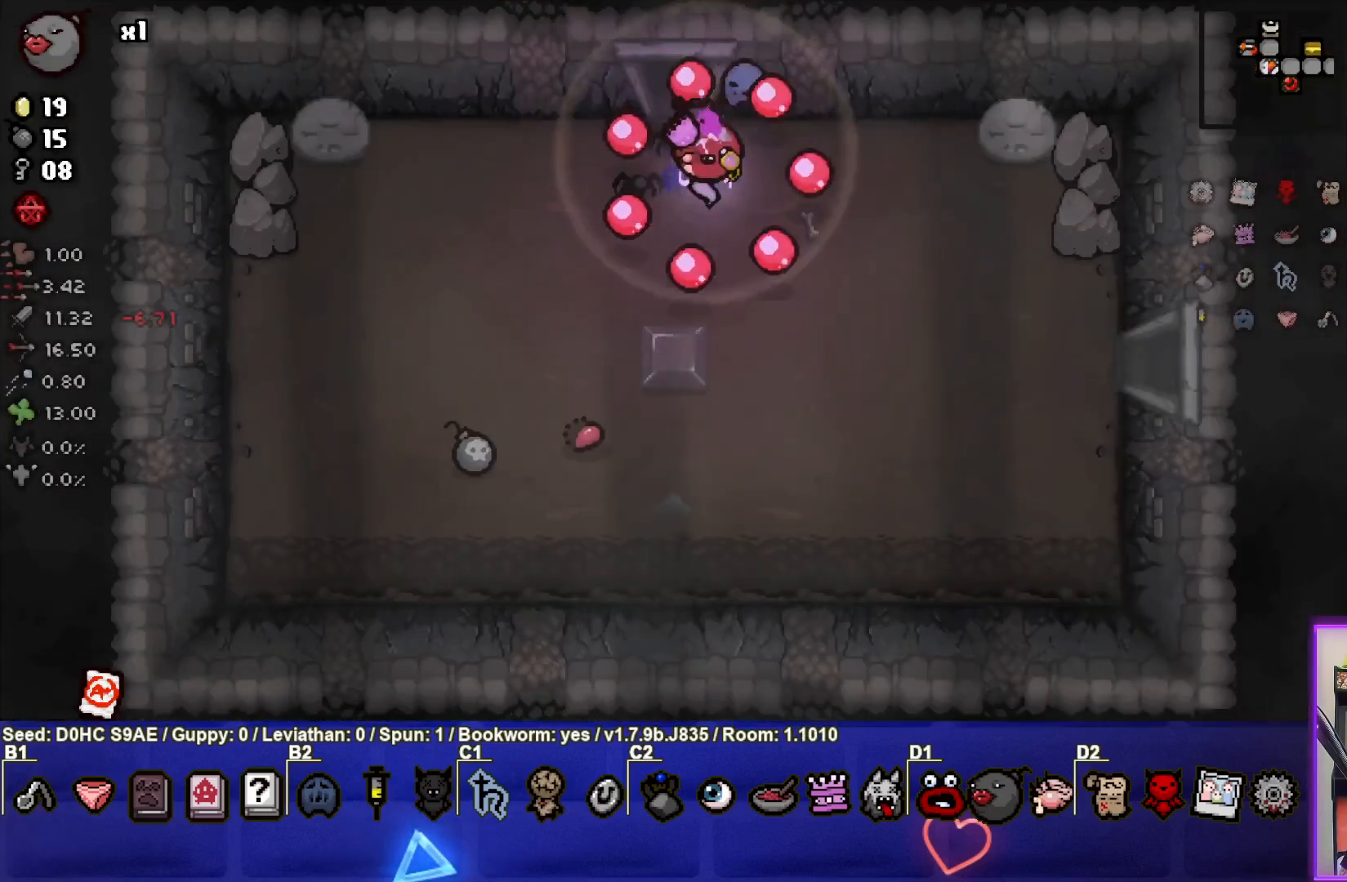
{"buttons": [], "left_stick": "down-left", "events": [[217, "left_stick", "down"], [500, "left_stick", "down-left"]]}
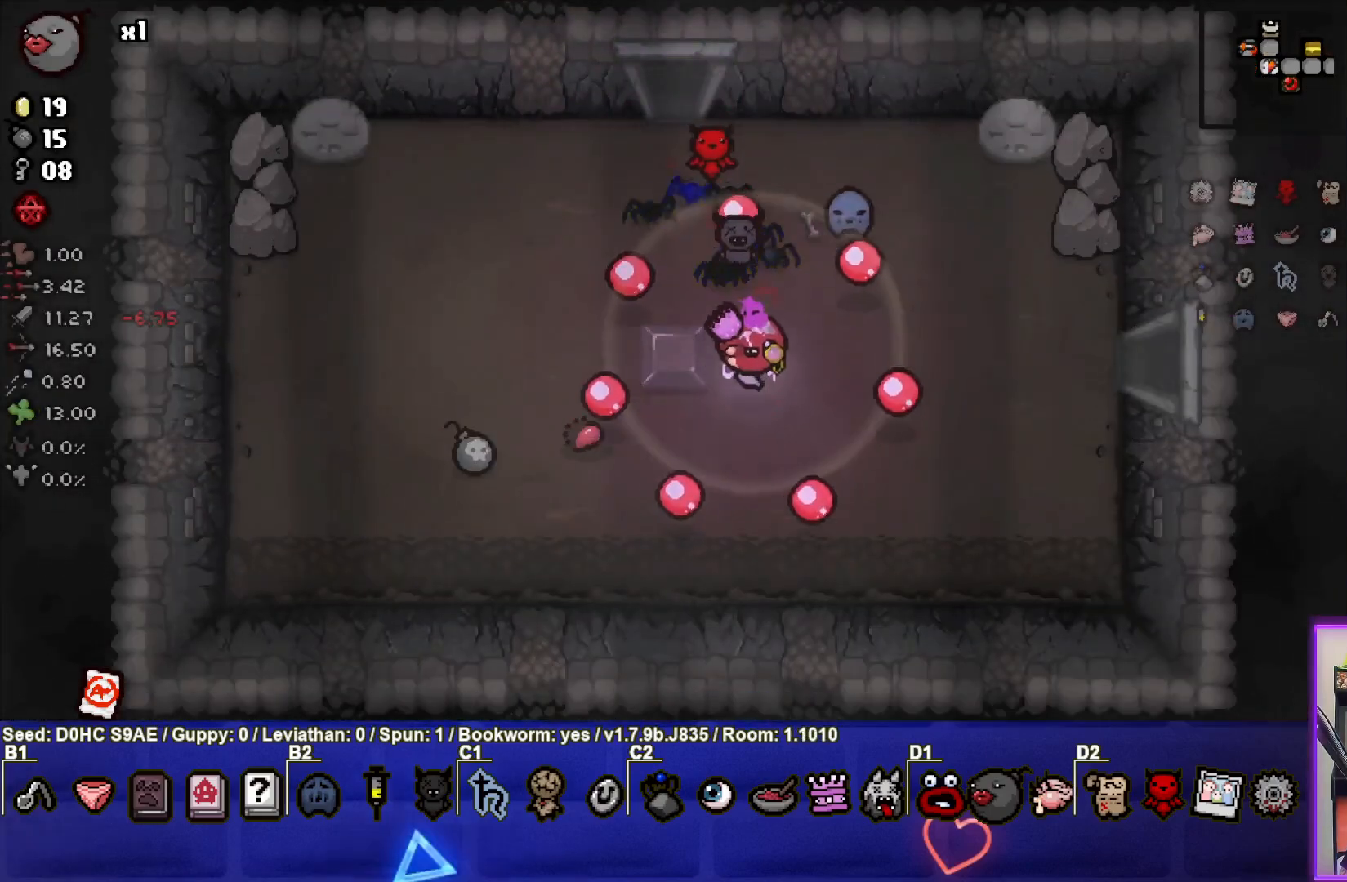
{"buttons": [], "left_stick": "left", "events": [[283, "left_stick", "left"]]}
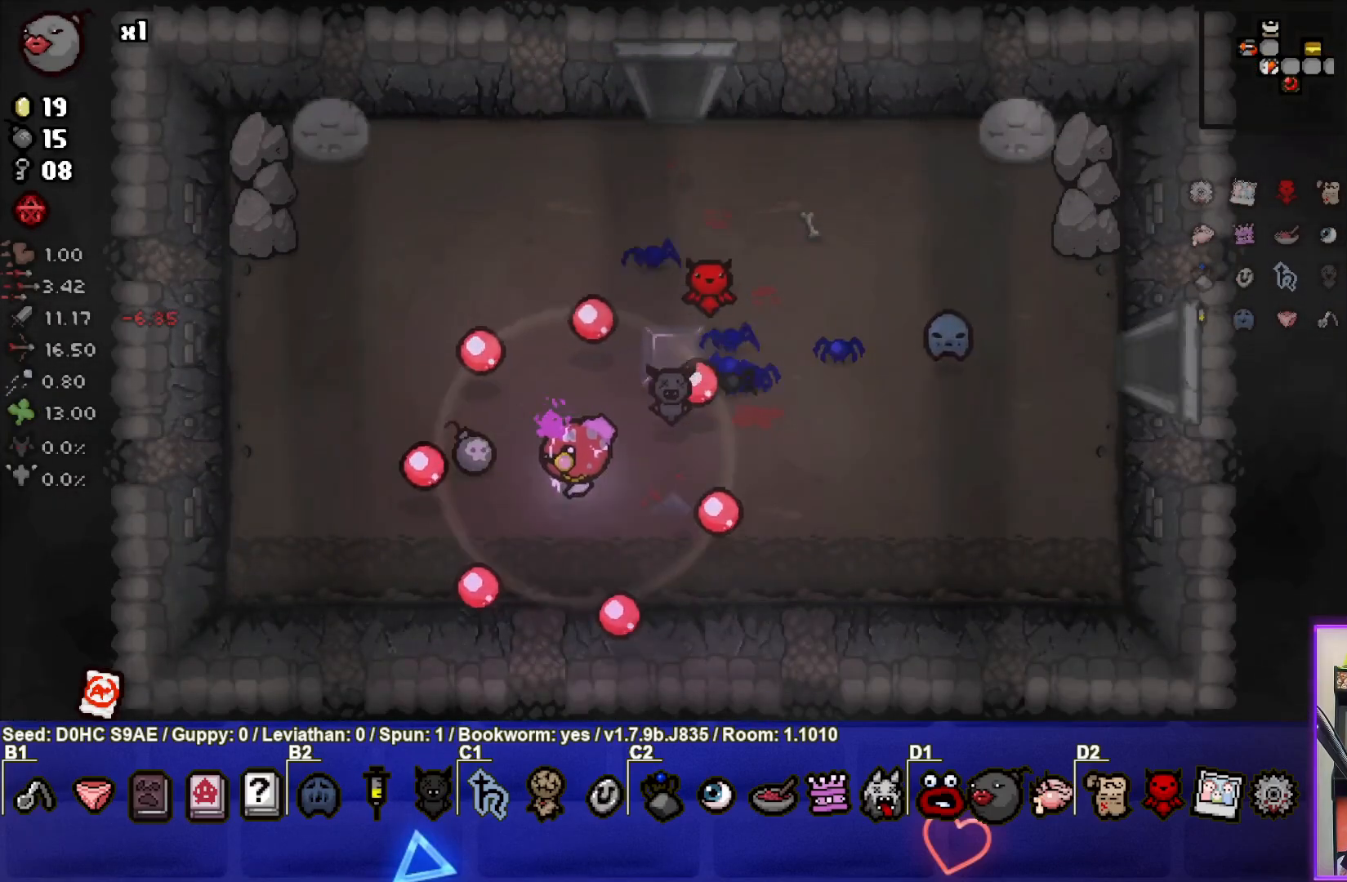
{"buttons": [], "left_stick": "right", "events": [[267, "left_stick", "up-right"], [433, "left_stick", "right"]]}
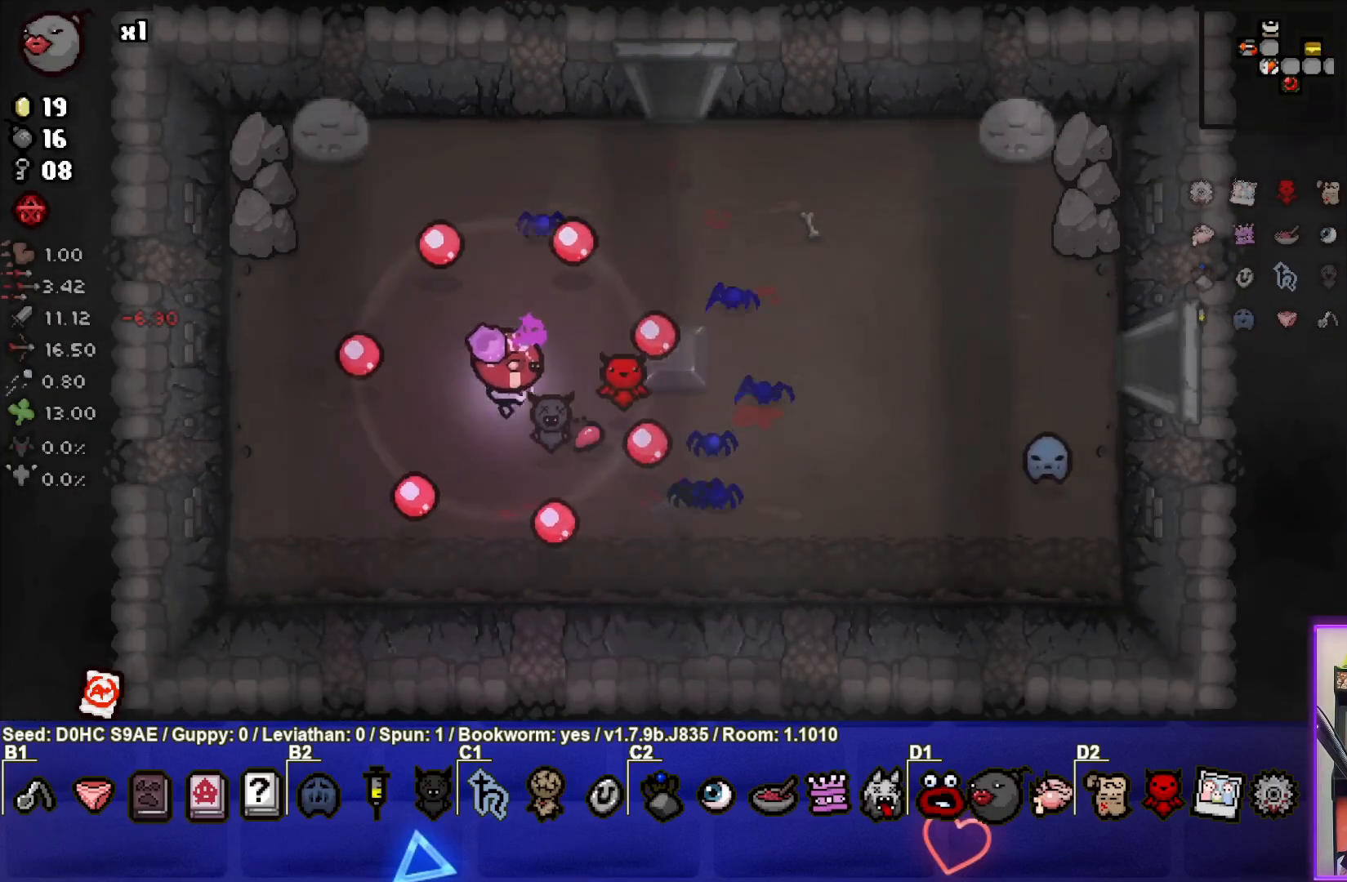
{"buttons": [], "left_stick": "right", "events": []}
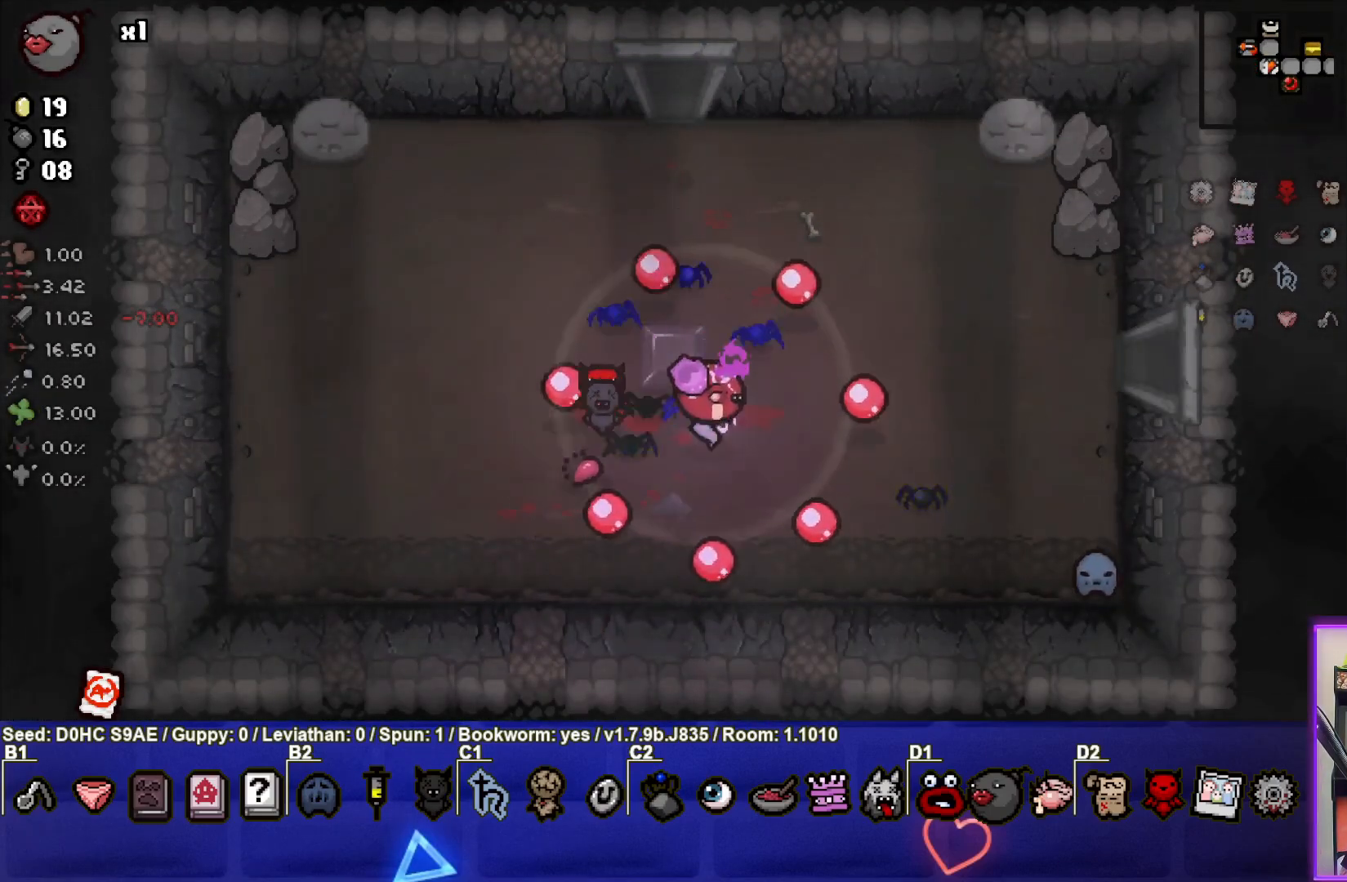
{"buttons": [], "left_stick": "right", "events": []}
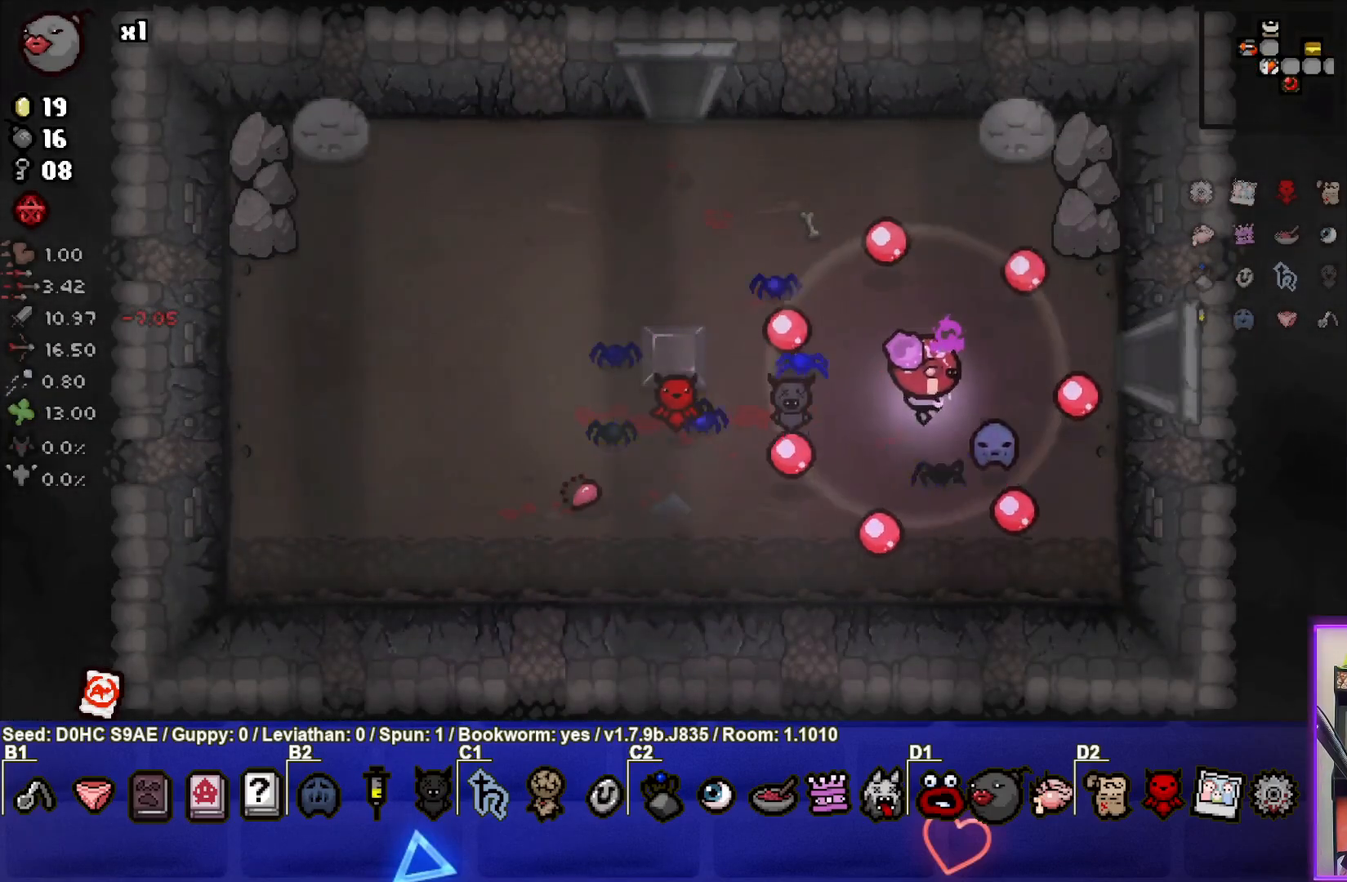
{"buttons": [], "left_stick": "right", "events": []}
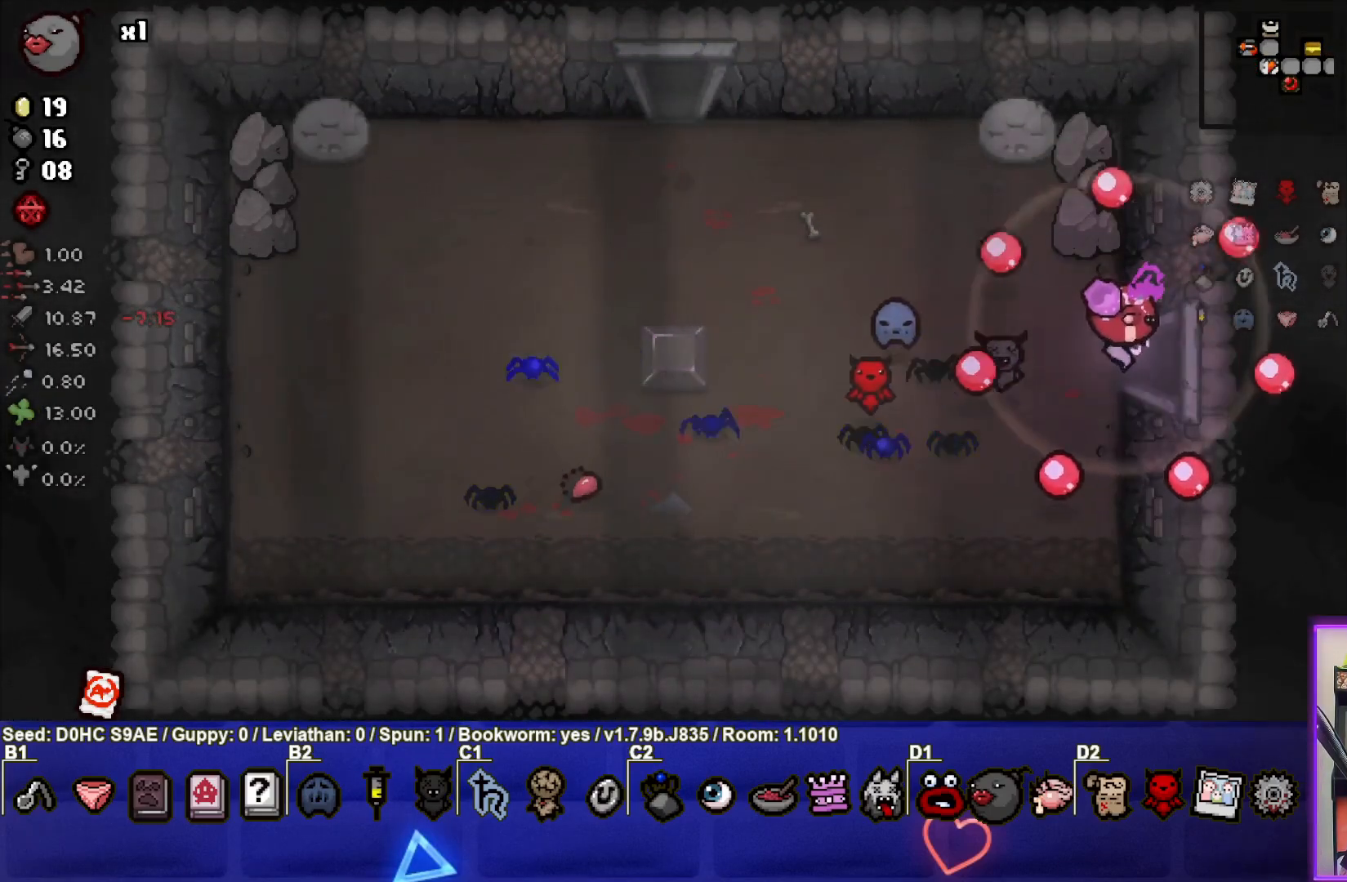
{"buttons": [], "left_stick": "right", "events": [[117, "left_stick", "center"], [467, "left_stick", "right"]]}
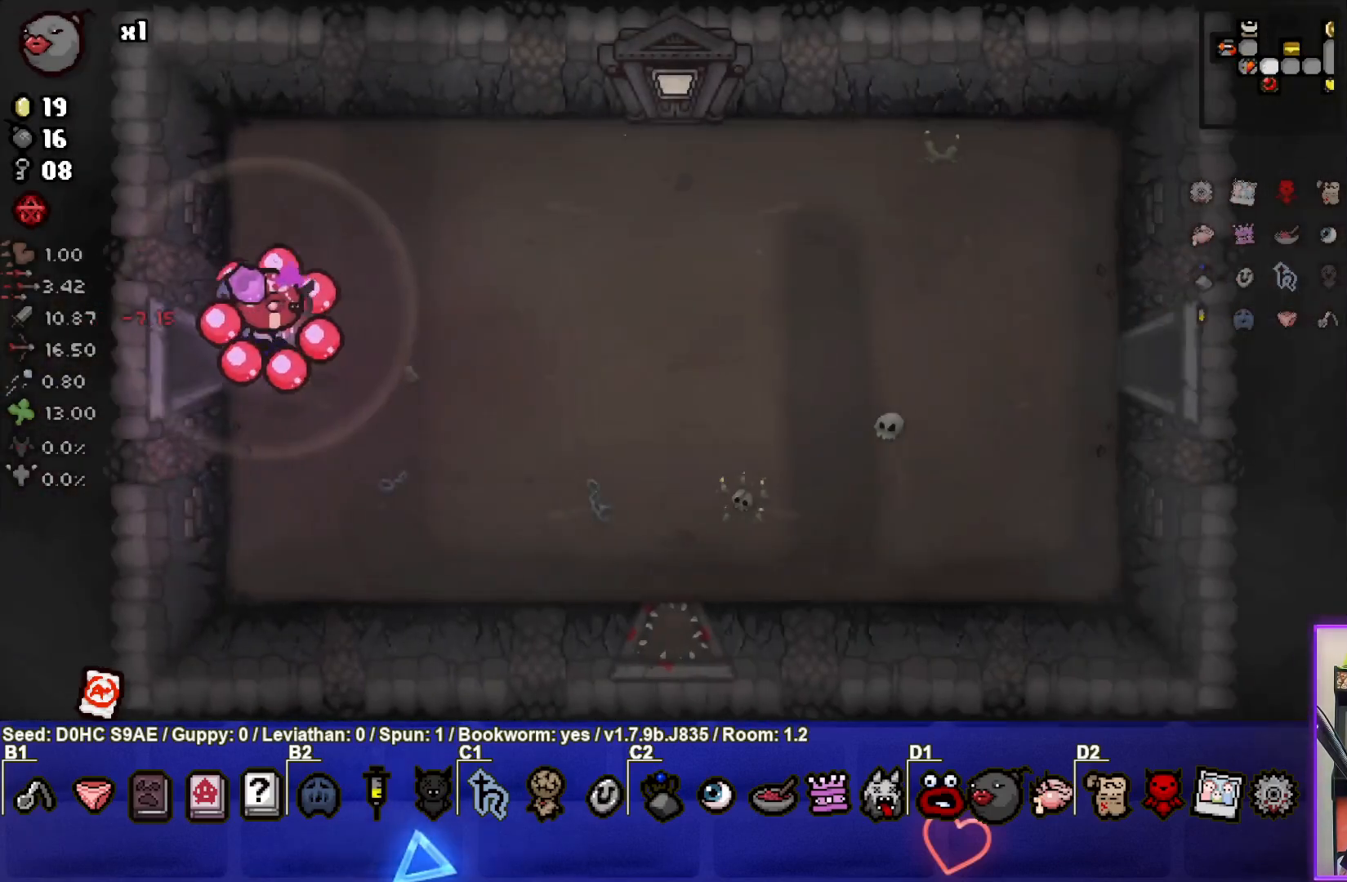
{"buttons": [], "left_stick": "right", "events": []}
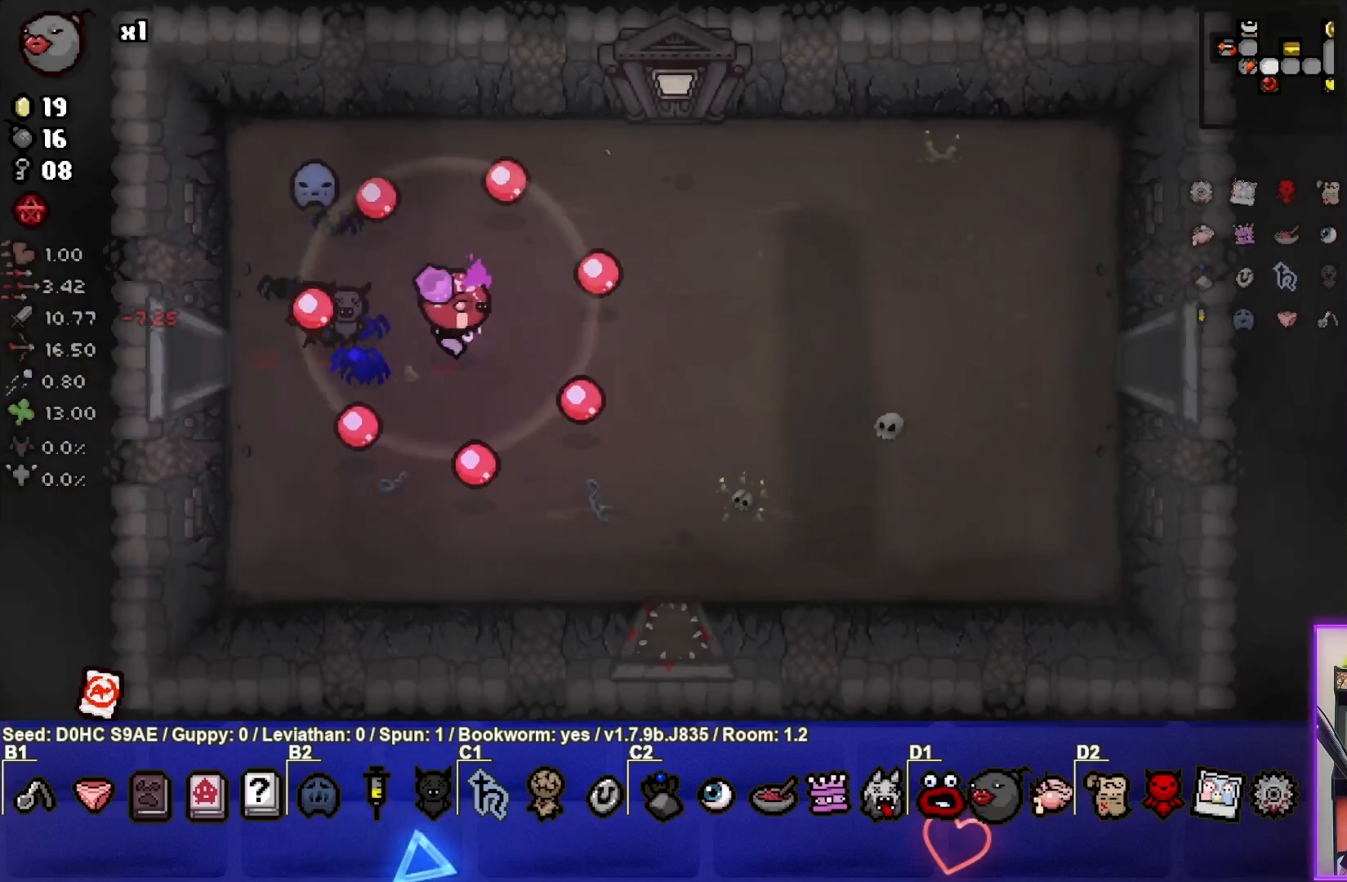
{"buttons": [], "left_stick": "right", "events": []}
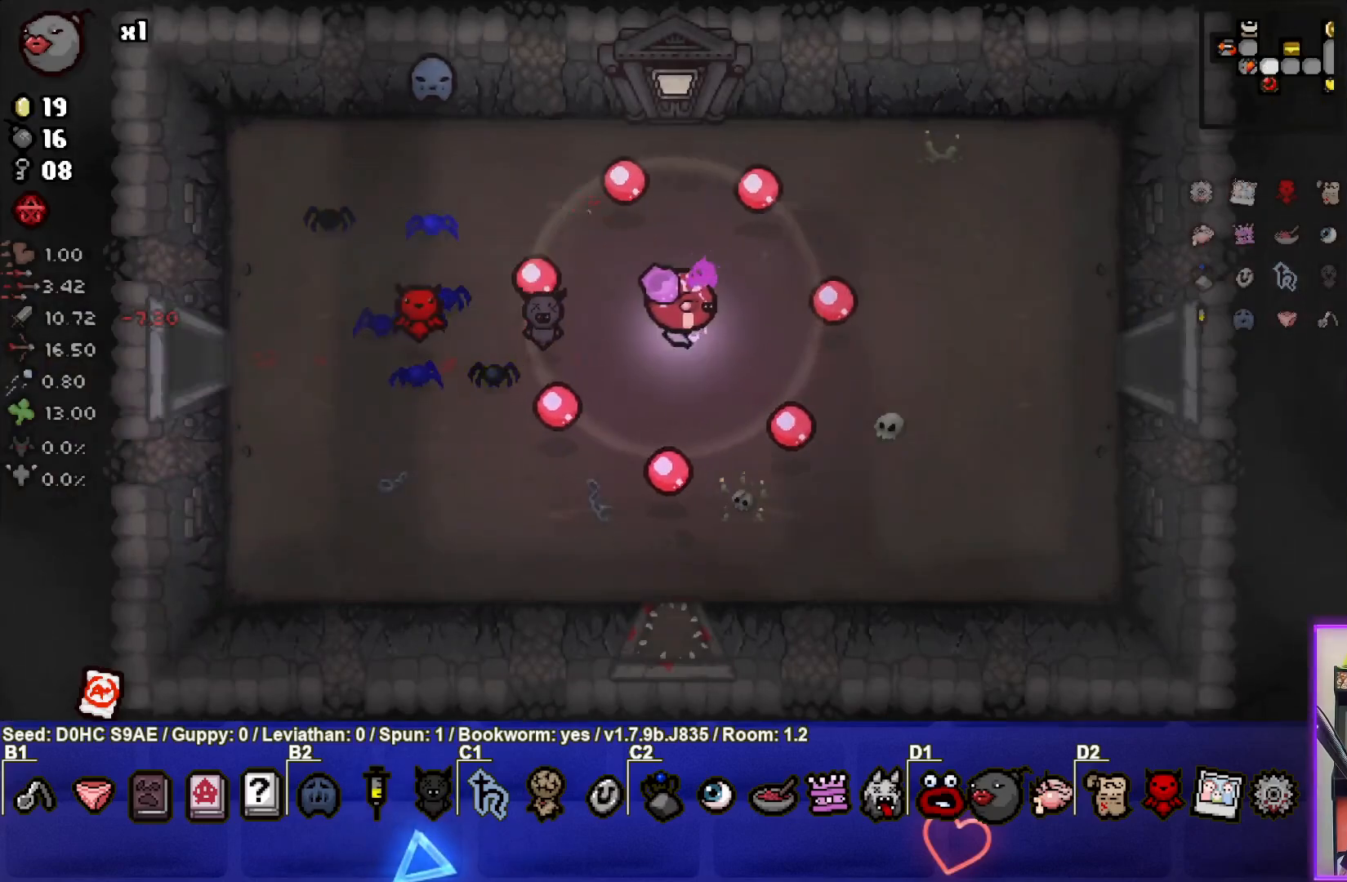
{"buttons": [], "left_stick": "right", "events": []}
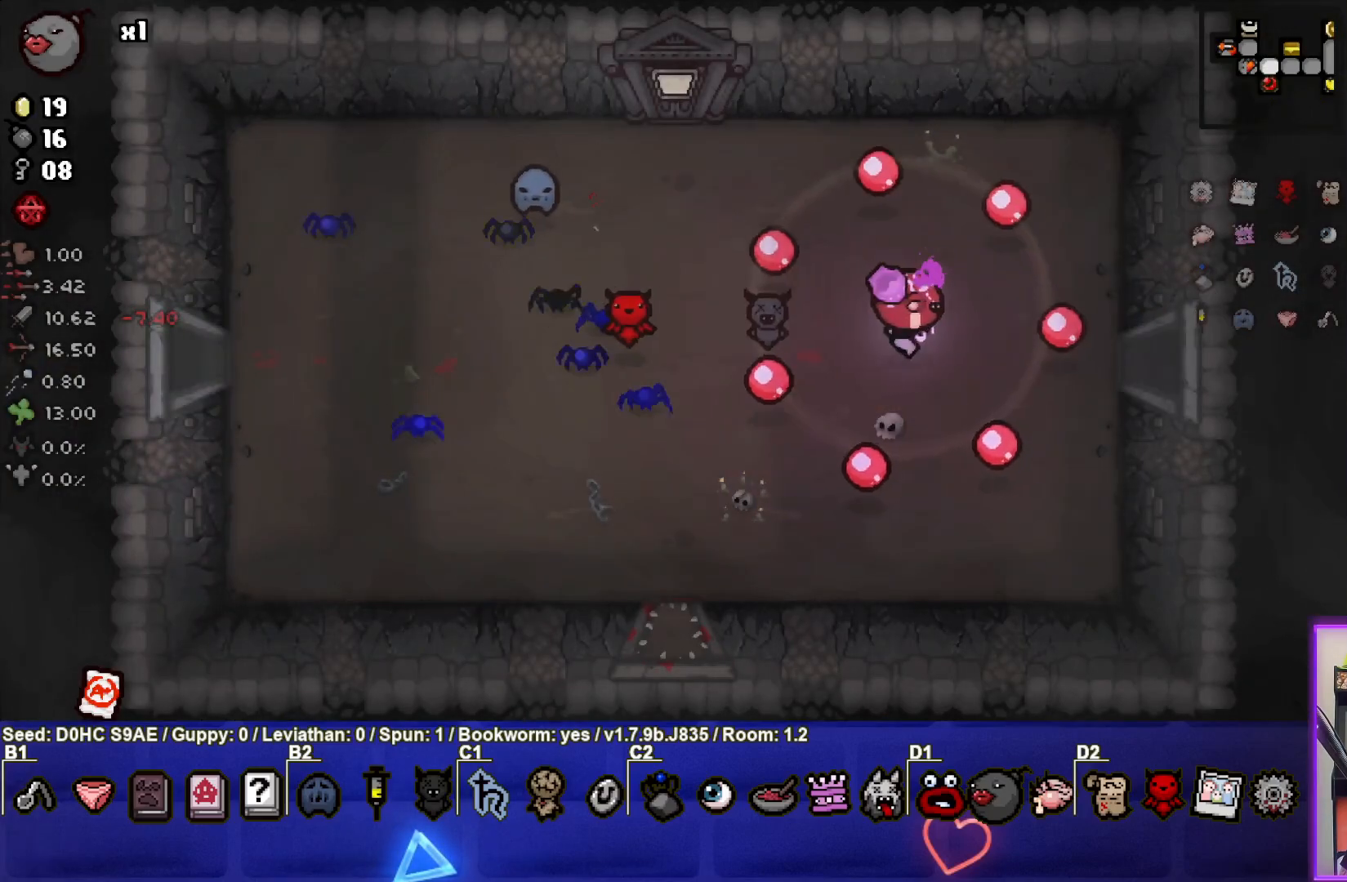
{"buttons": [], "left_stick": "right", "events": []}
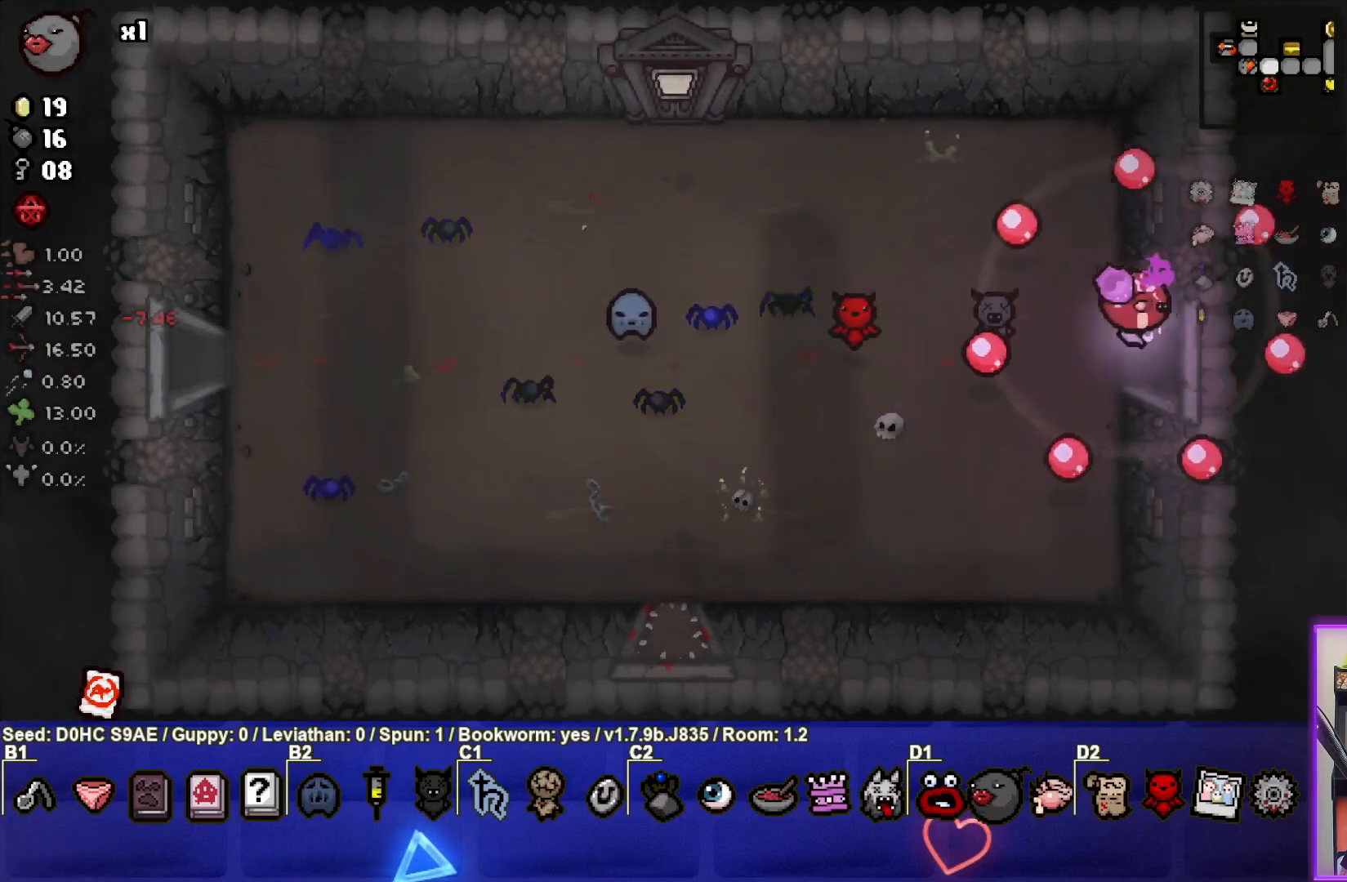
{"buttons": [], "left_stick": "center", "events": [[250, "left_stick", "center"]]}
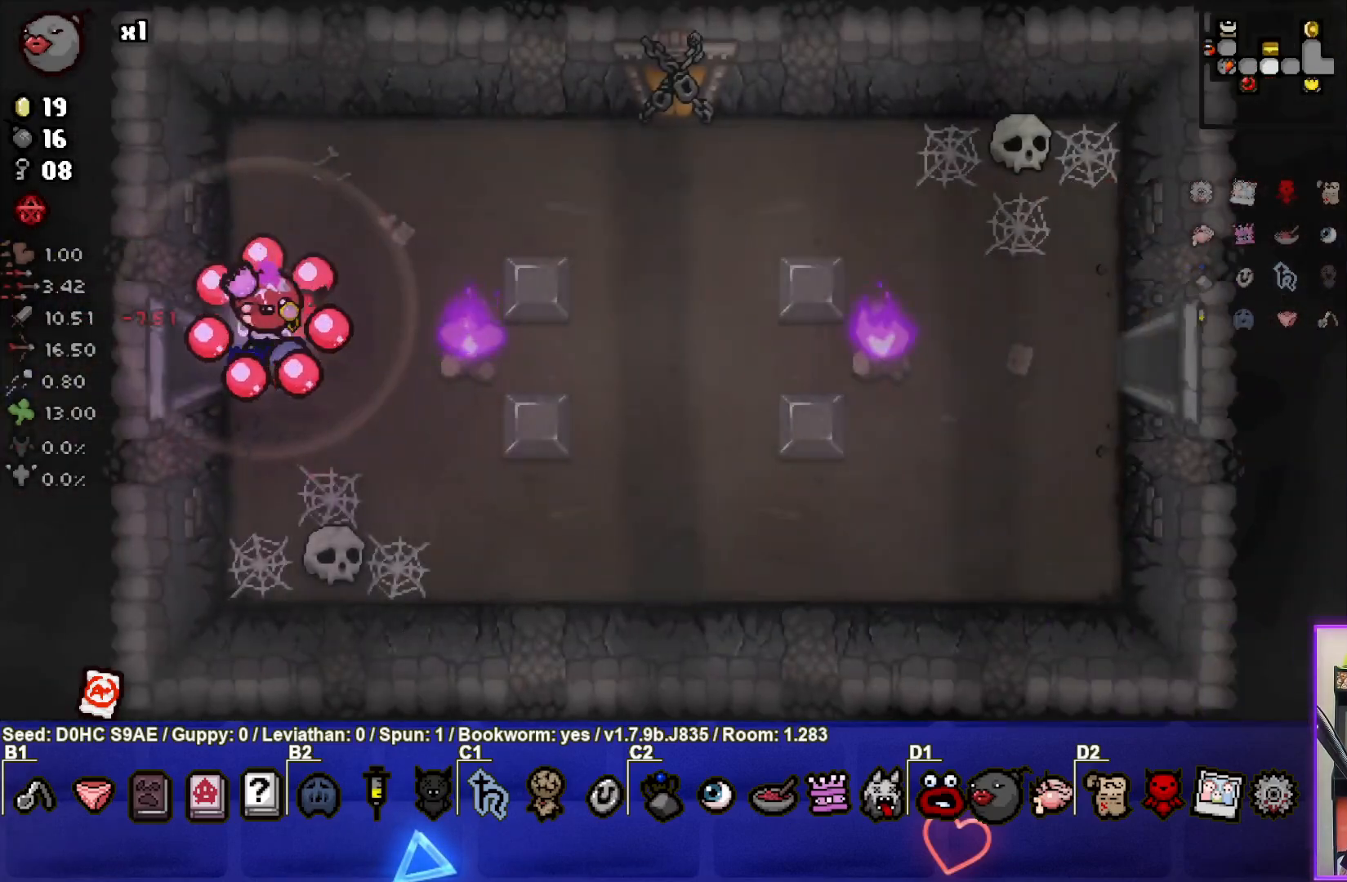
{"buttons": [], "left_stick": "down", "events": [[17, "left_stick", "right"], [167, "left_stick", "center"], [283, "left_stick", "left"], [467, "left_stick", "down"]]}
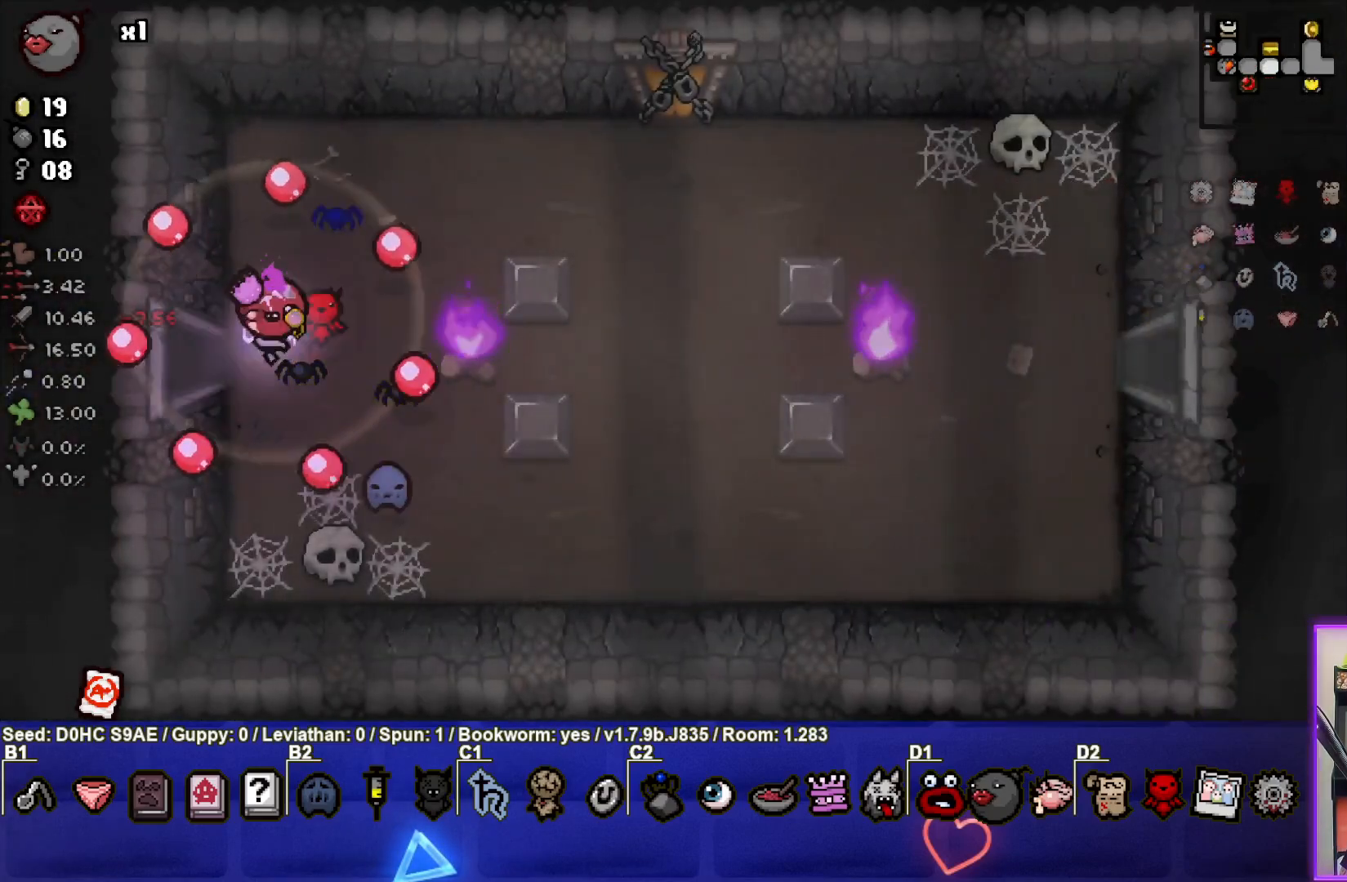
{"buttons": [], "left_stick": "down-right", "events": [[100, "left_stick", "down-right"]]}
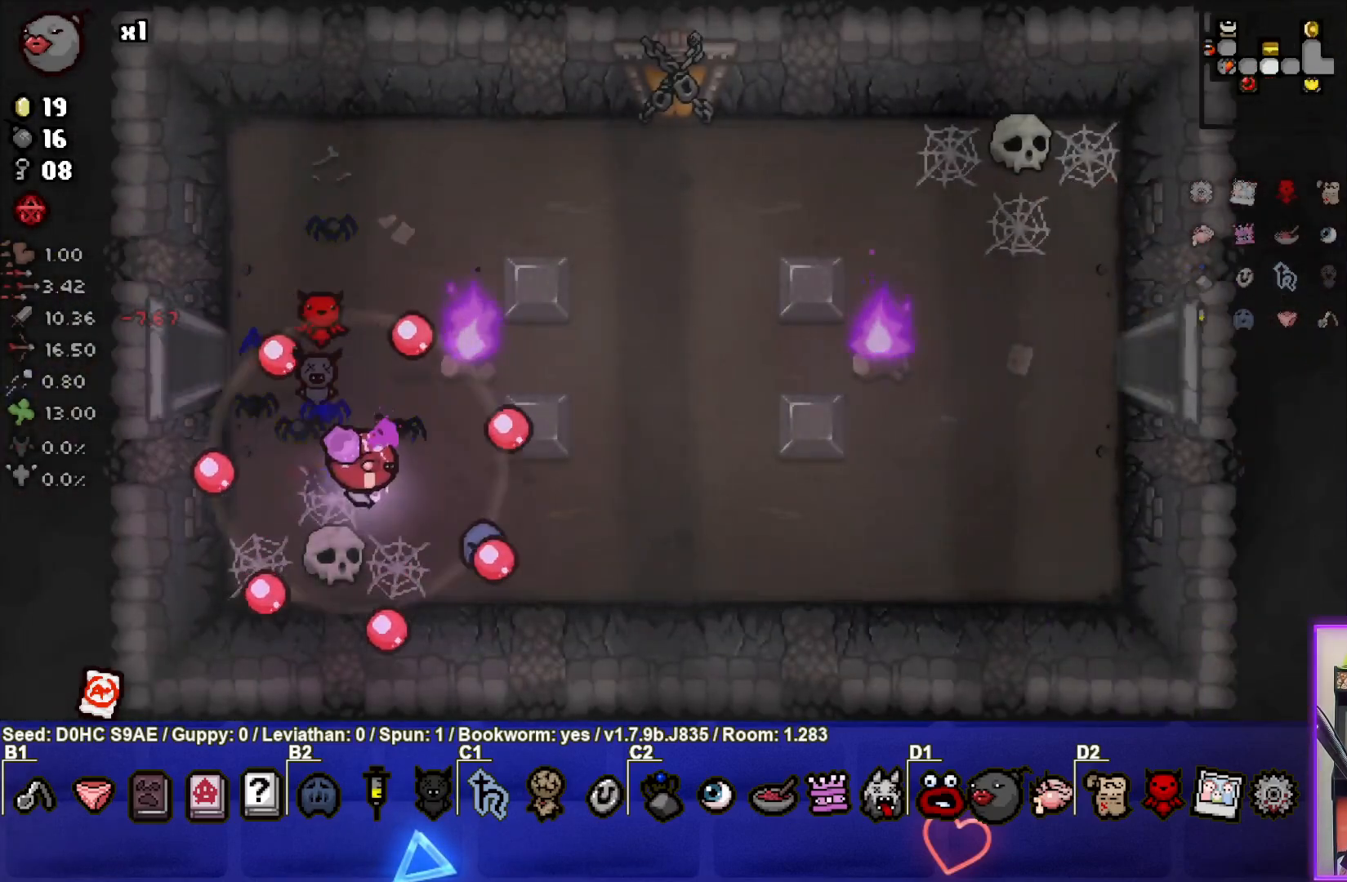
{"buttons": [], "left_stick": "up-right", "events": [[100, "left_stick", "right"], [400, "left_stick", "up-right"]]}
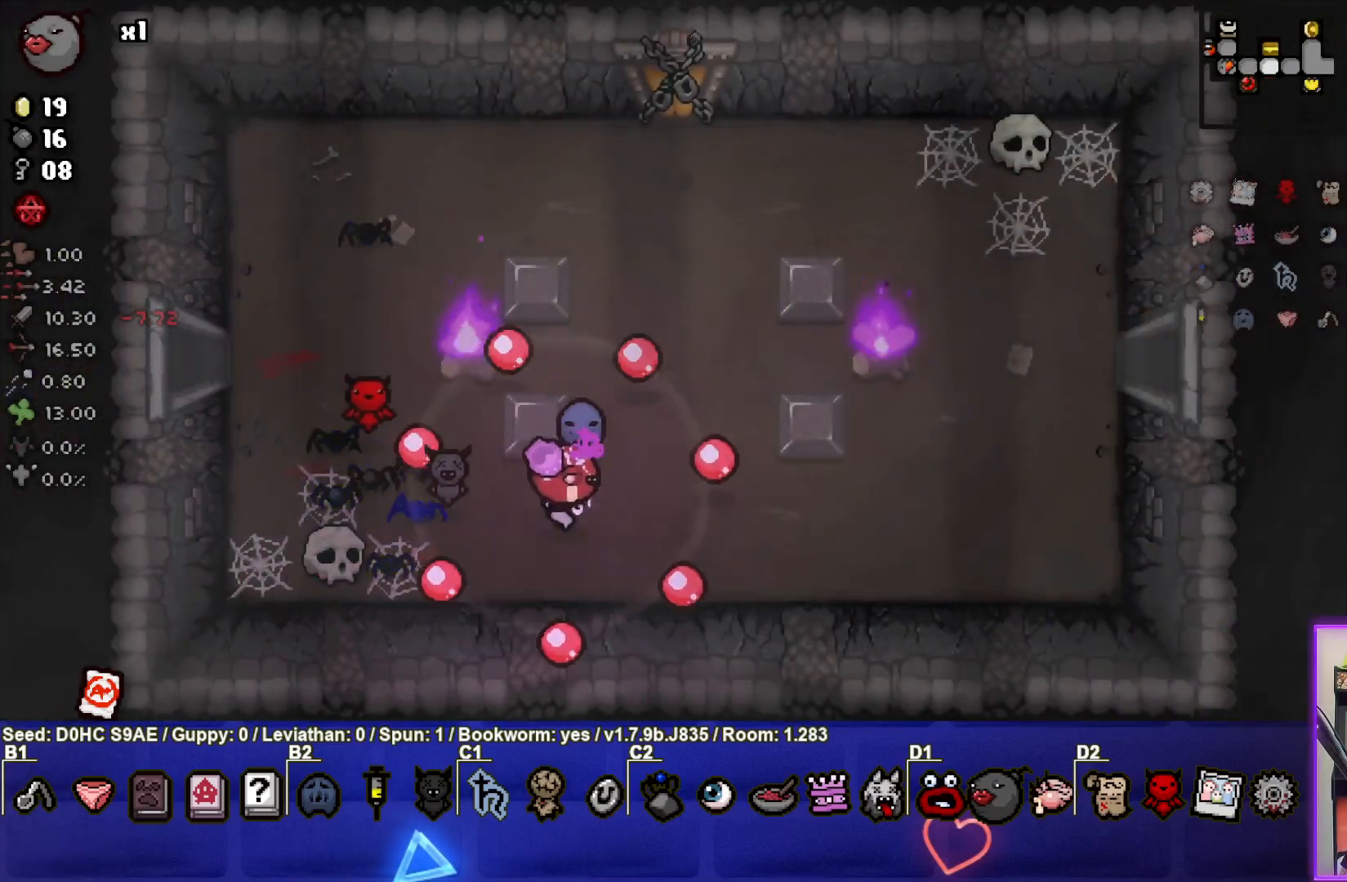
{"buttons": [], "left_stick": "up", "events": [[400, "left_stick", "up"]]}
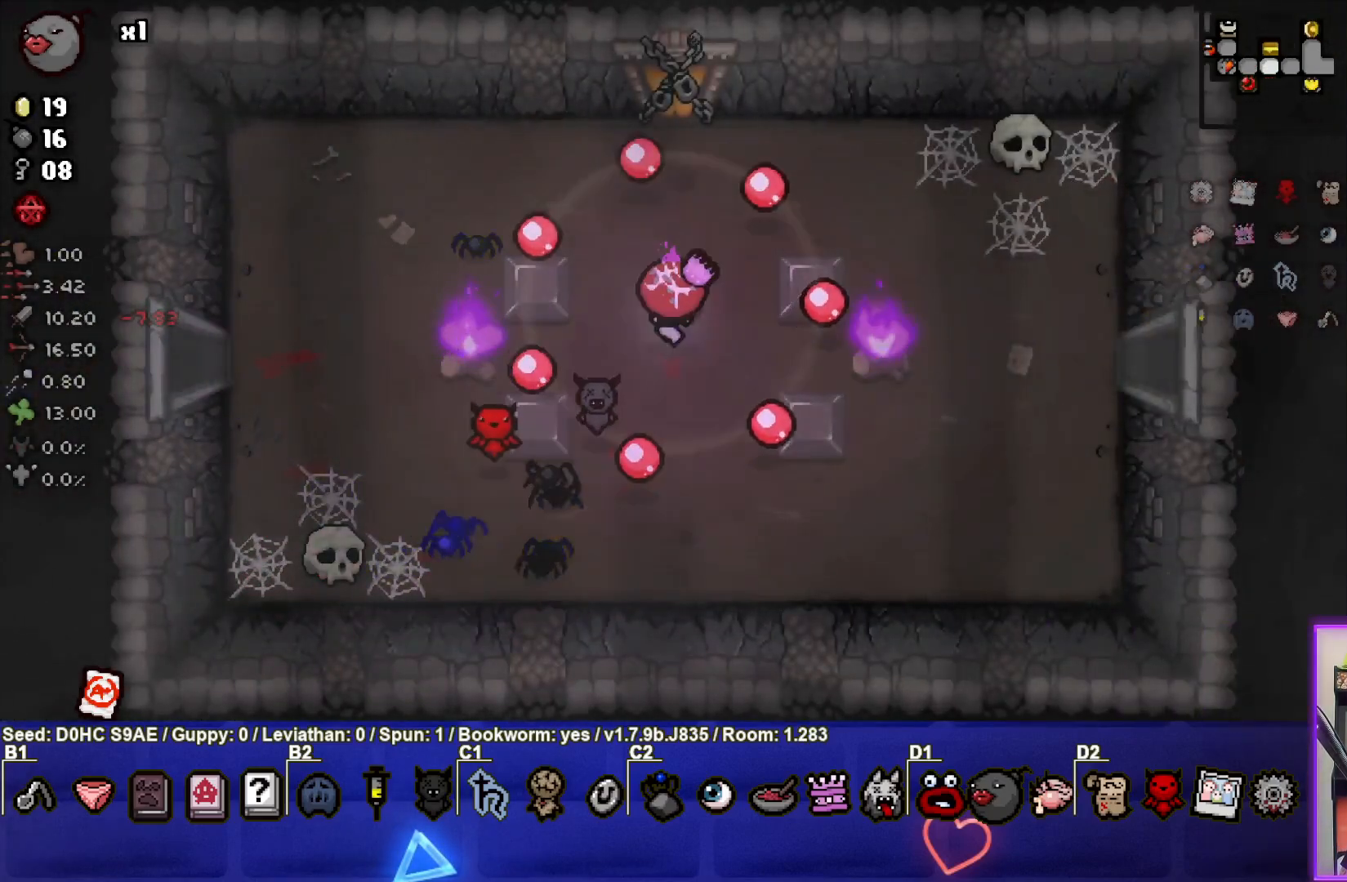
{"buttons": [], "left_stick": "up", "events": []}
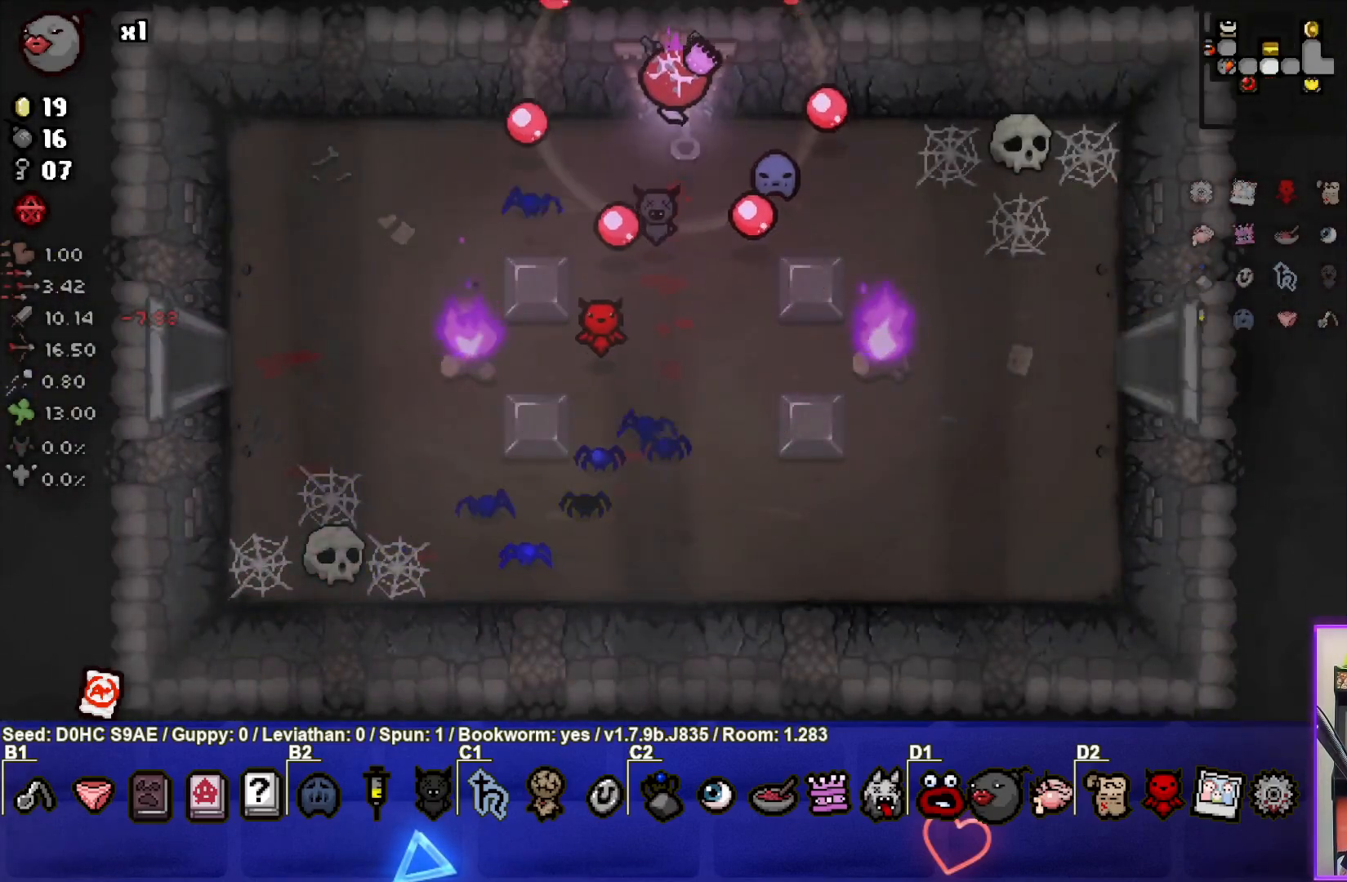
{"buttons": [], "left_stick": "up", "events": []}